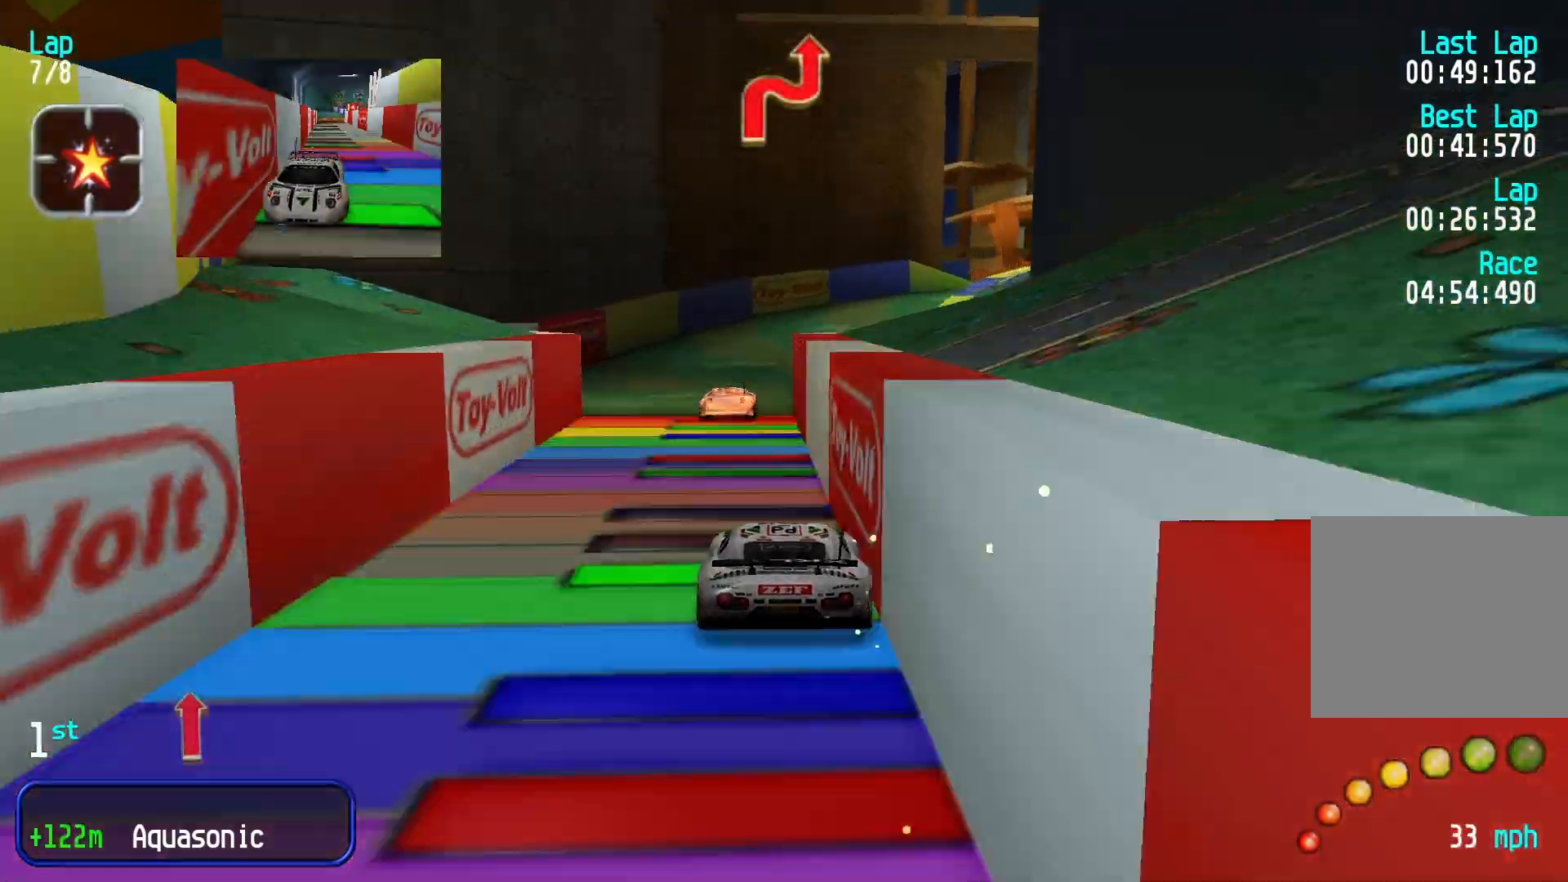
Gameplay with a controller (Xbox layout); each line is a JSON object with the inputs held at the frame after it (dt_ms = milliseconds from this image to that frame). "events" lists button and stick changes between this image and that frame as [ms after this image, input, new state], when the widget could be followed in between. Not read: R1 R2 right_stick.
{"dt_ms": 500, "buttons": [], "left_stick": "right", "events": [[200, "L2", "down"], [200, "left_stick", "right"], [267, "L2", "up"]]}
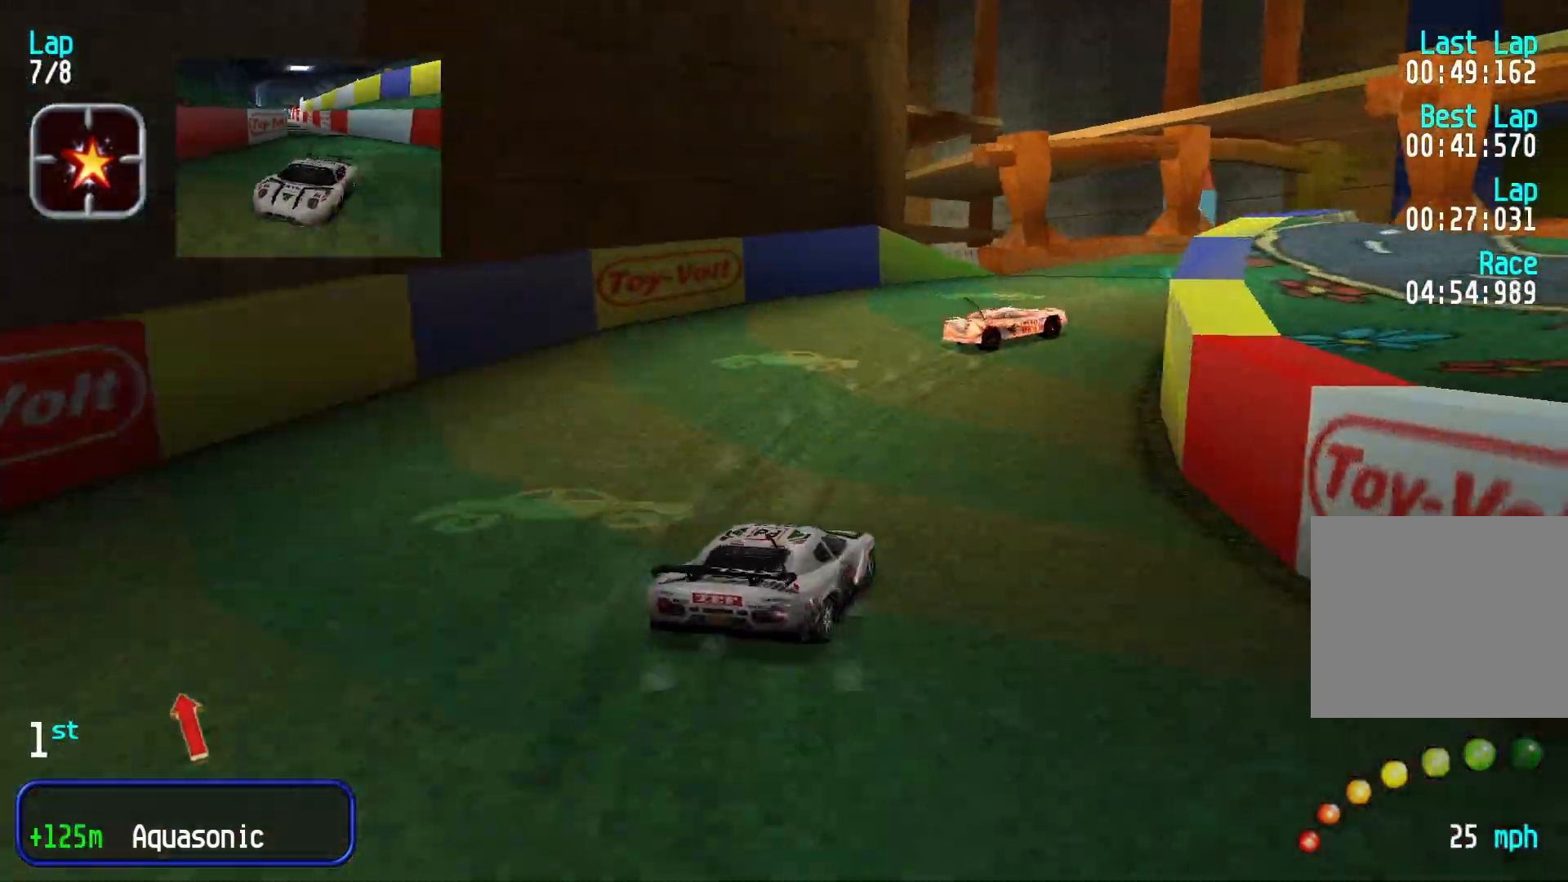
{"dt_ms": 500, "buttons": [], "left_stick": "right", "events": [[200, "left_stick", "center"], [500, "left_stick", "right"]]}
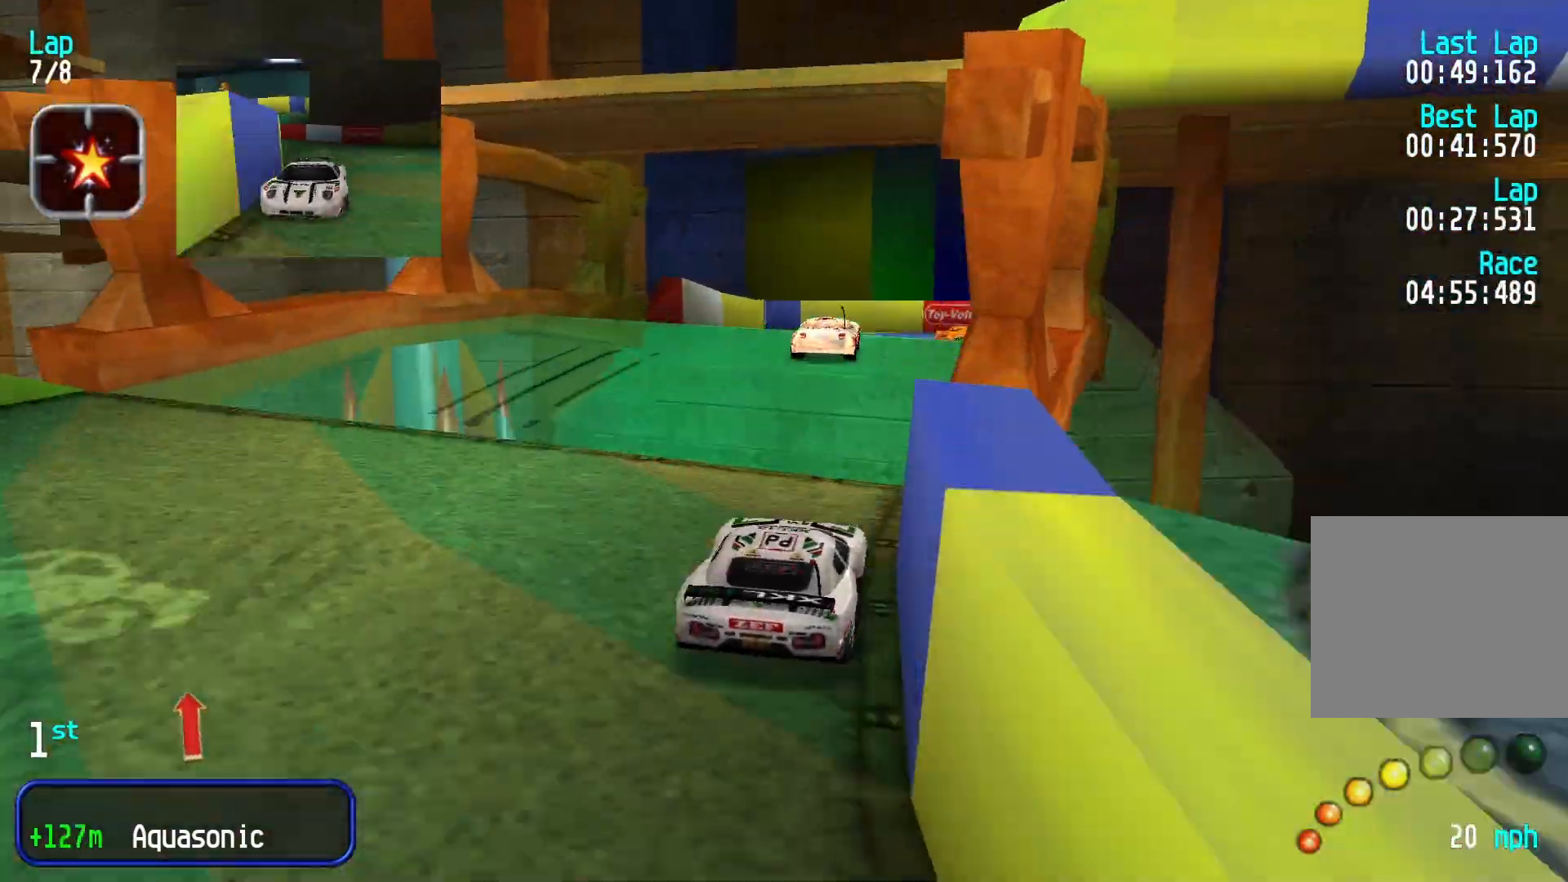
{"dt_ms": 500, "buttons": [], "left_stick": "center", "events": [[133, "left_stick", "center"]]}
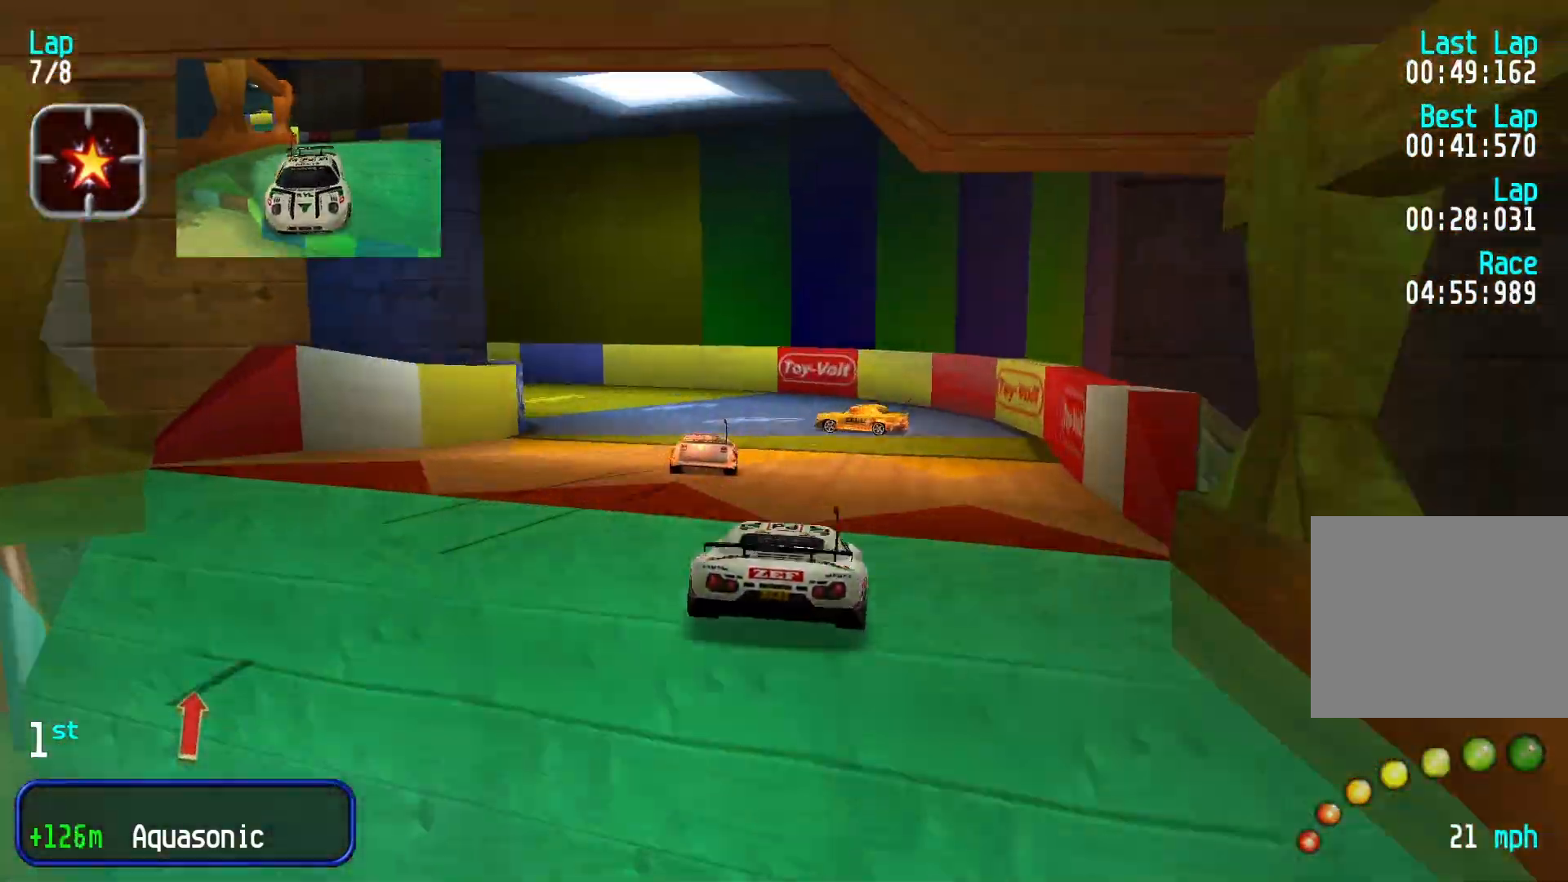
{"dt_ms": 500, "buttons": [], "left_stick": "left", "events": [[133, "left_stick", "left"], [200, "L2", "down"], [267, "L2", "up"]]}
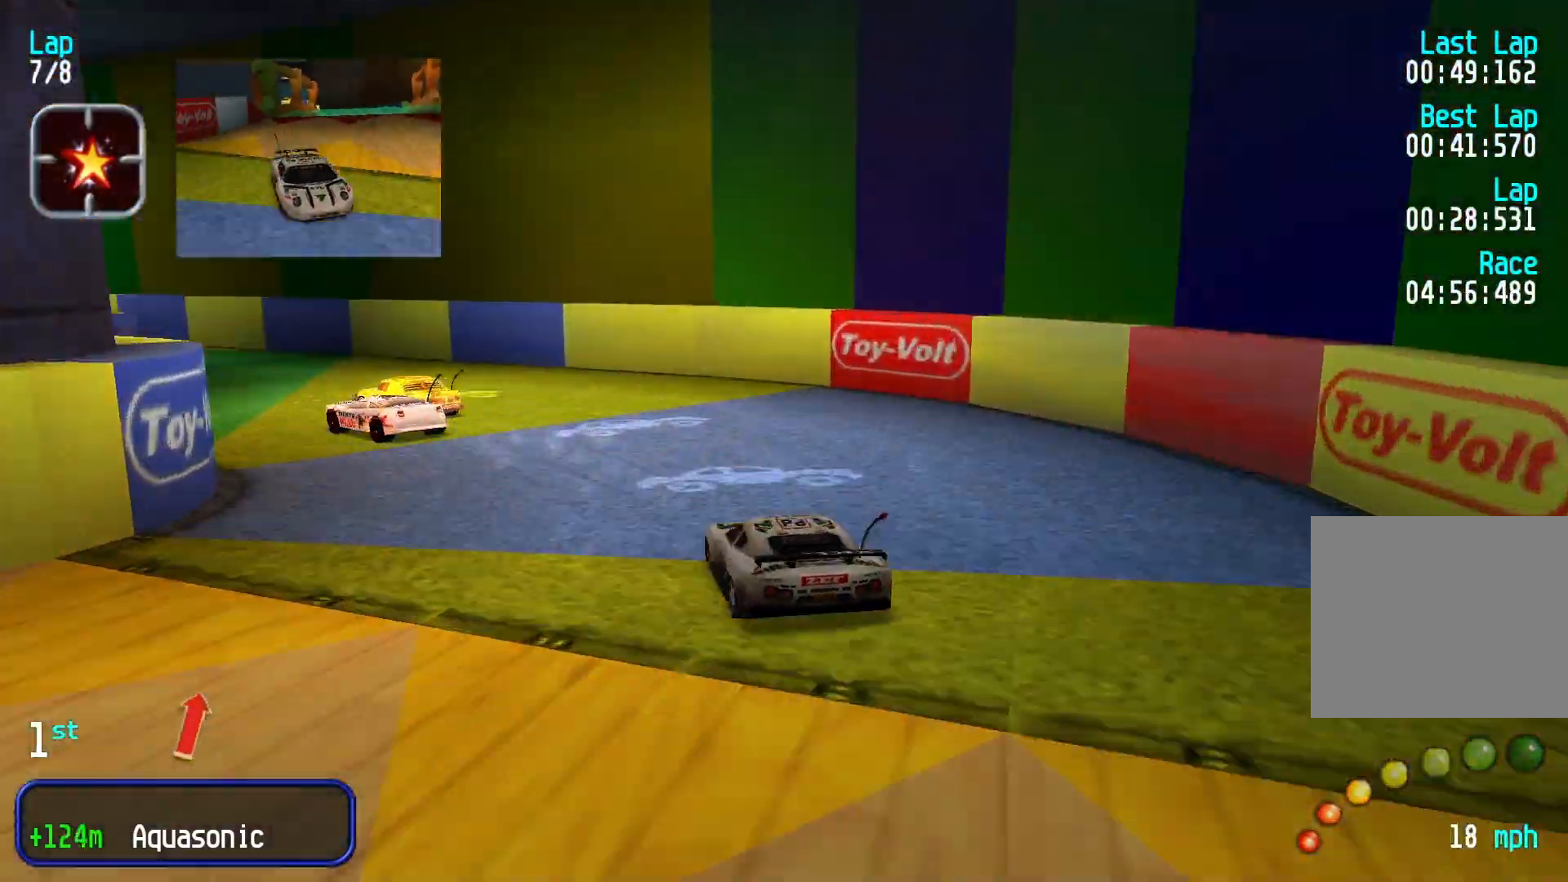
{"dt_ms": 500, "buttons": [], "left_stick": "down-left", "events": [[100, "left_stick", "center"], [233, "left_stick", "down-left"]]}
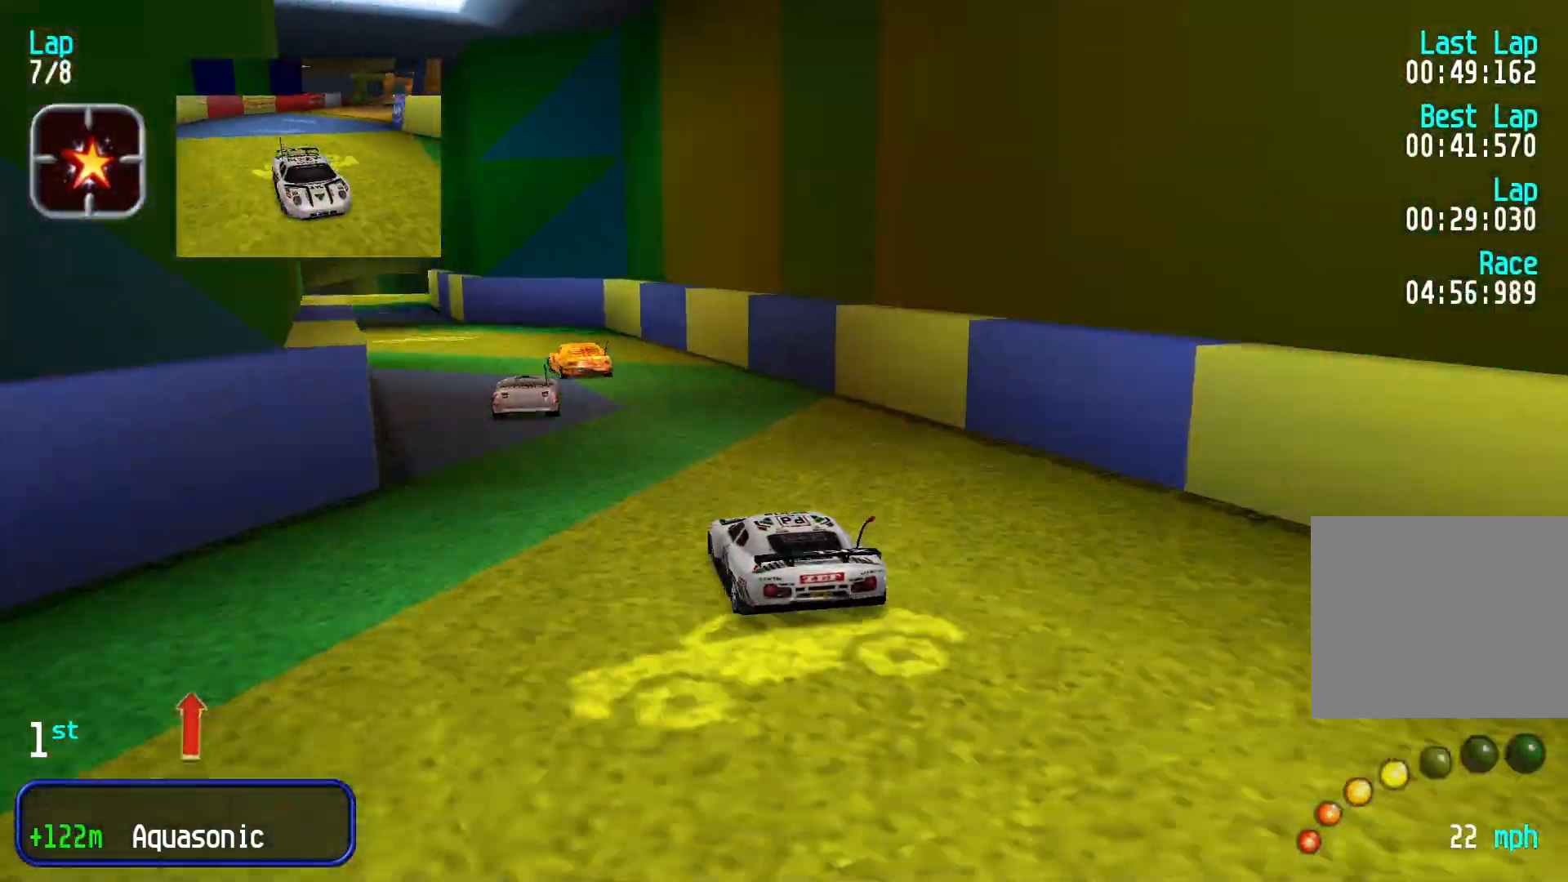
{"dt_ms": 500, "buttons": [], "left_stick": "right", "events": [[67, "left_stick", "center"], [167, "left_stick", "down-left"], [300, "left_stick", "center"], [500, "left_stick", "right"]]}
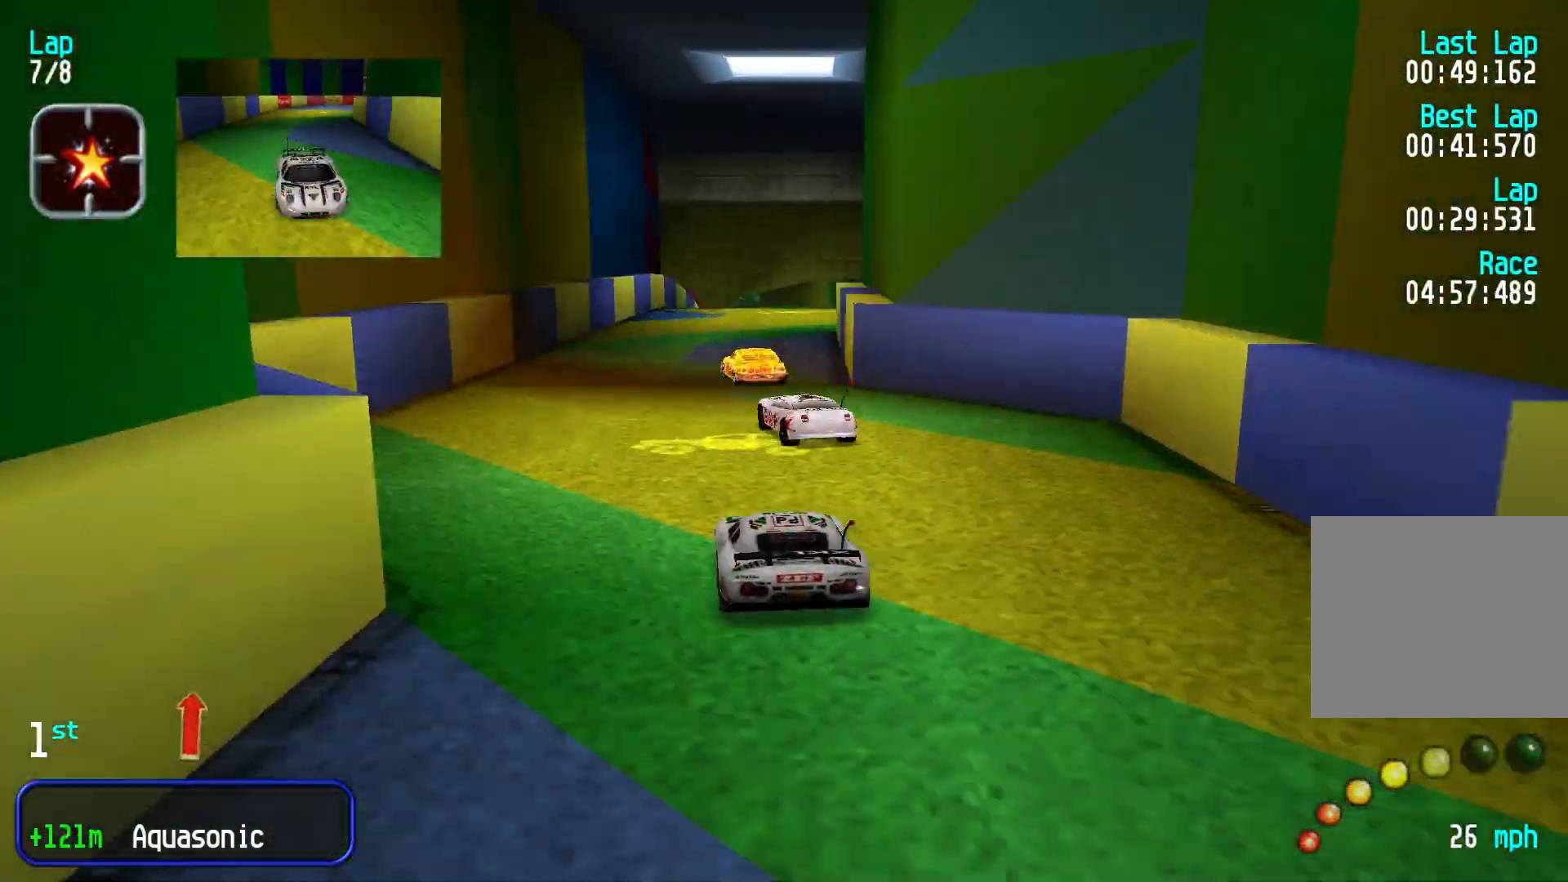
{"dt_ms": 500, "buttons": [], "left_stick": "center", "events": [[133, "left_stick", "center"]]}
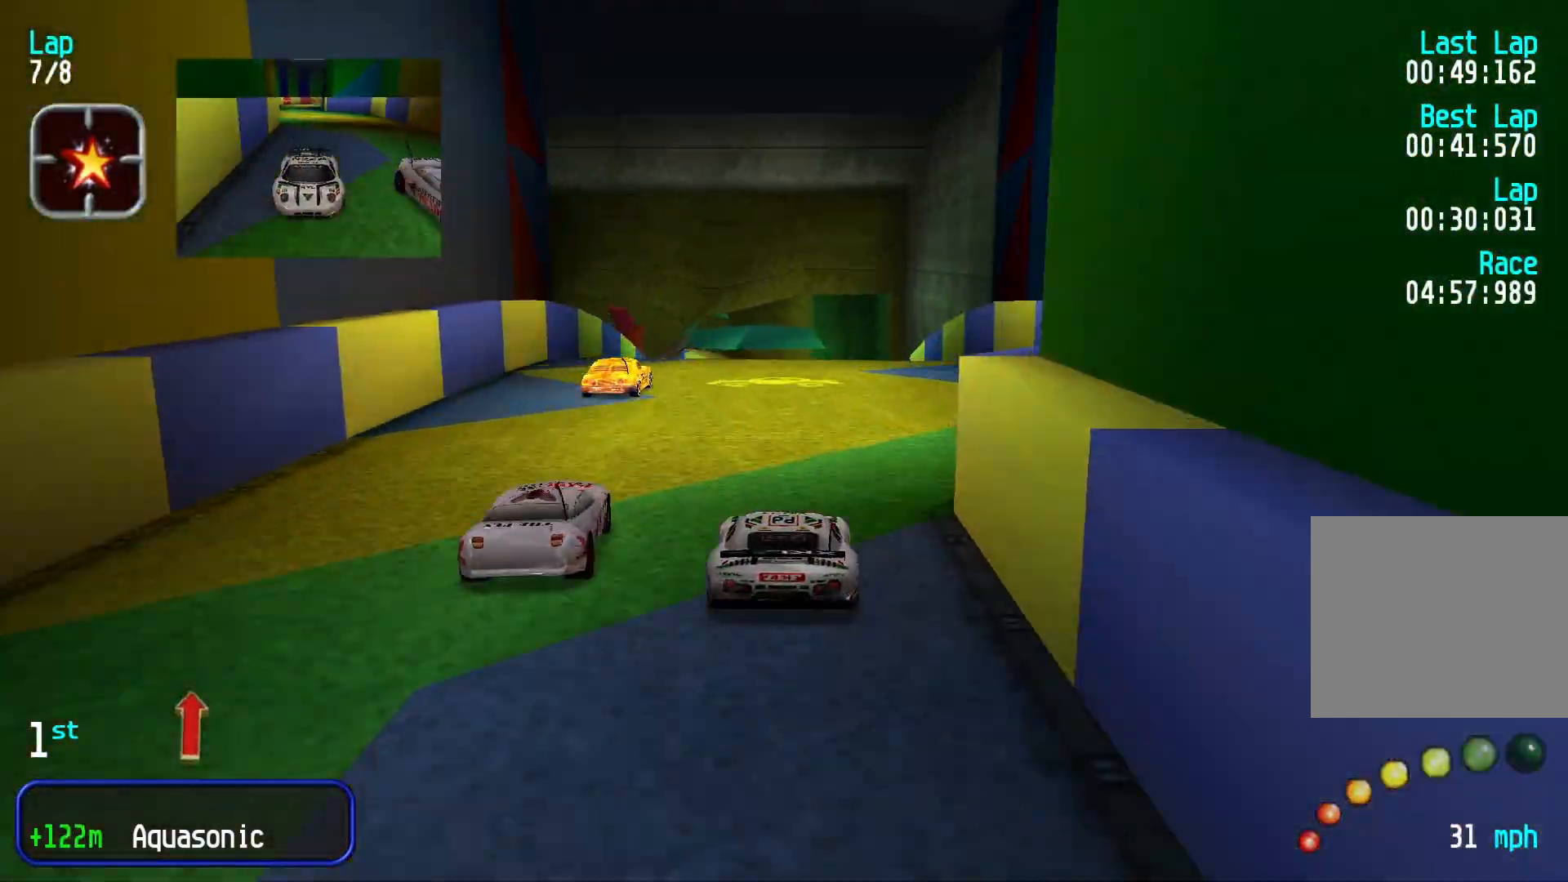
{"dt_ms": 500, "buttons": [], "left_stick": "center", "events": []}
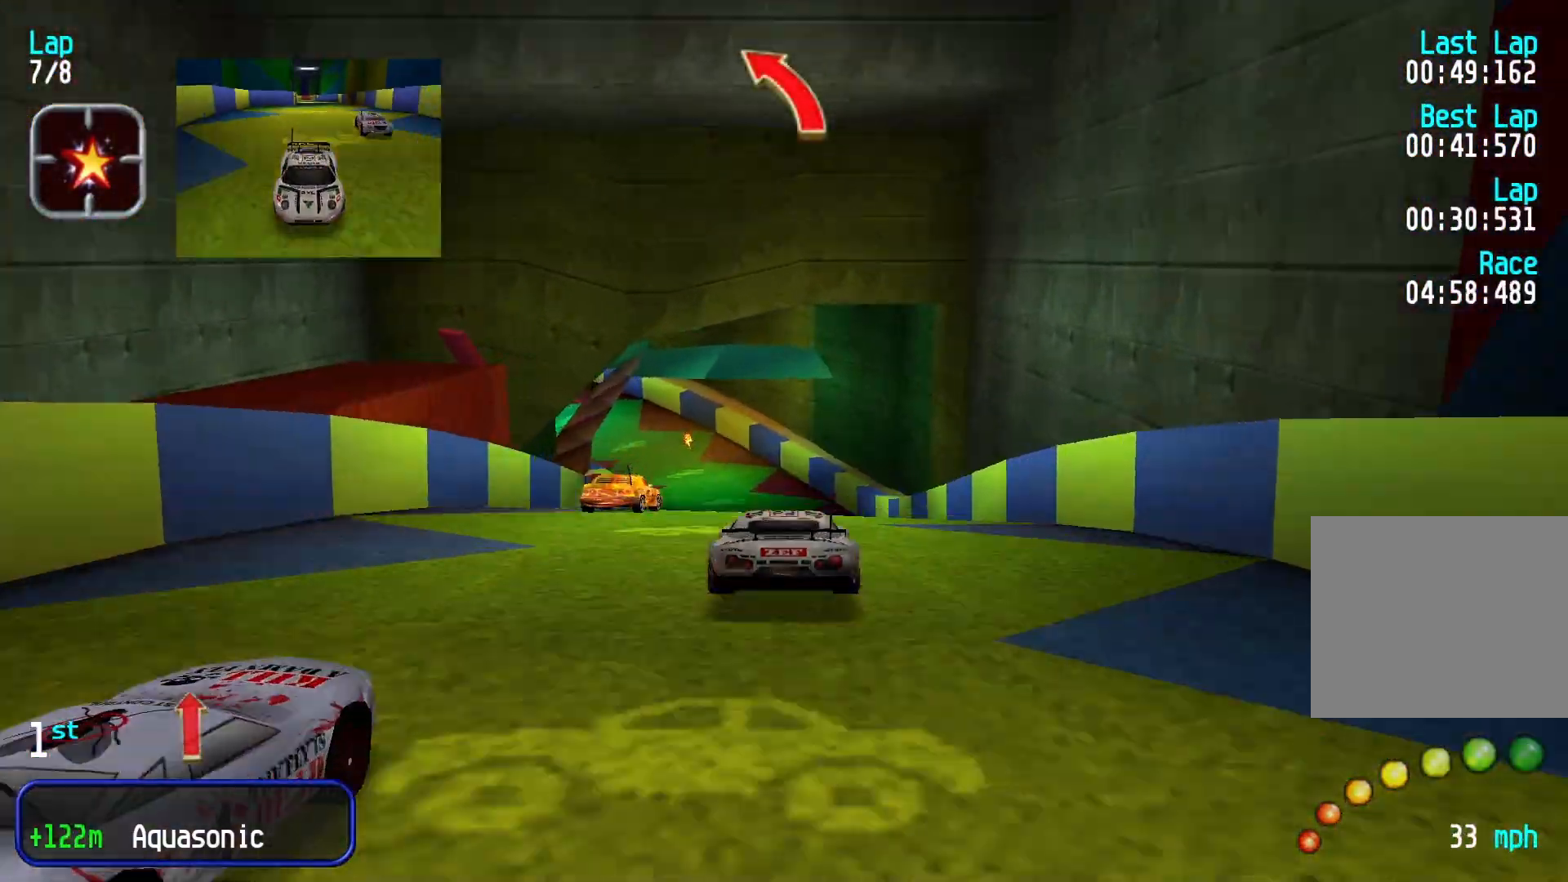
{"dt_ms": 500, "buttons": [], "left_stick": "center", "events": [[400, "A", "down"], [500, "A", "up"]]}
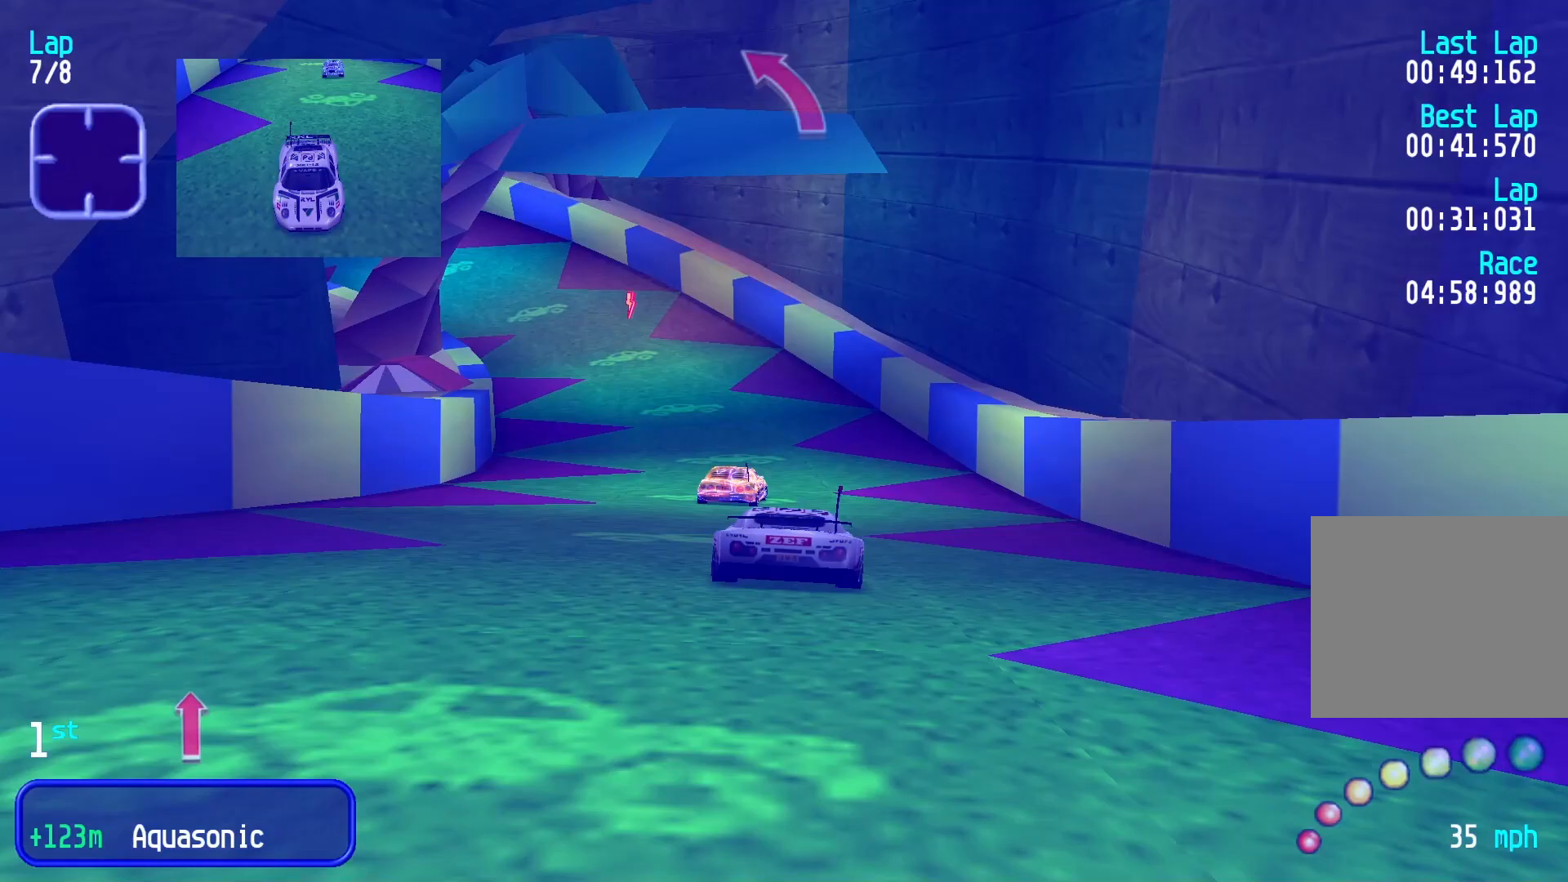
{"dt_ms": 500, "buttons": [], "left_stick": "down-left", "events": [[67, "left_stick", "left"], [133, "left_stick", "center"], [267, "left_stick", "down-left"], [400, "left_stick", "center"], [467, "left_stick", "down-left"]]}
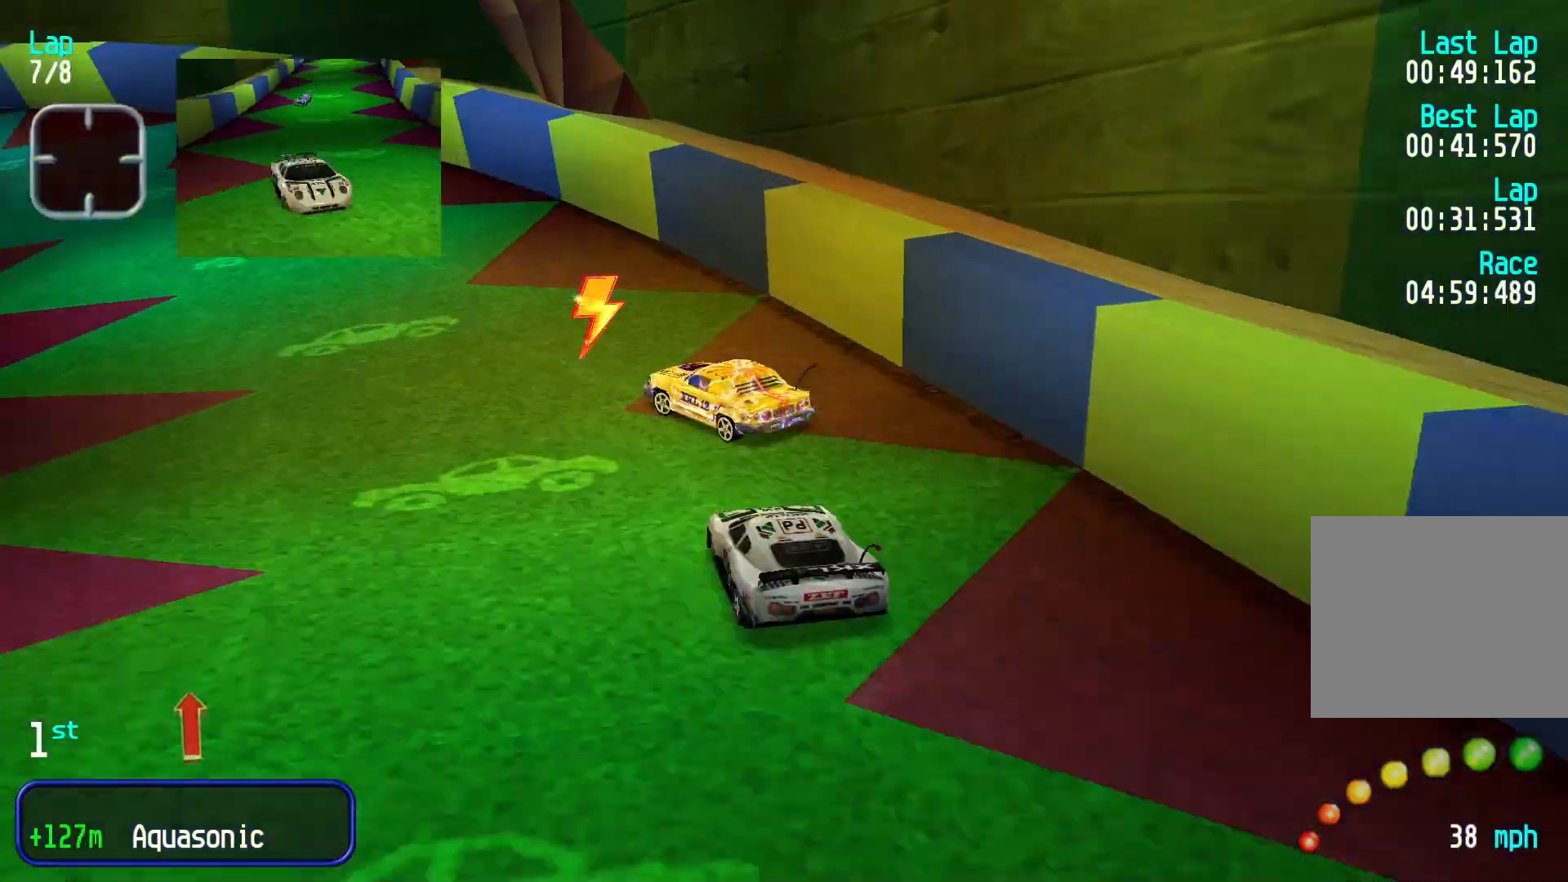
{"dt_ms": 500, "buttons": [], "left_stick": "down-left", "events": [[267, "left_stick", "center"], [400, "left_stick", "down-left"]]}
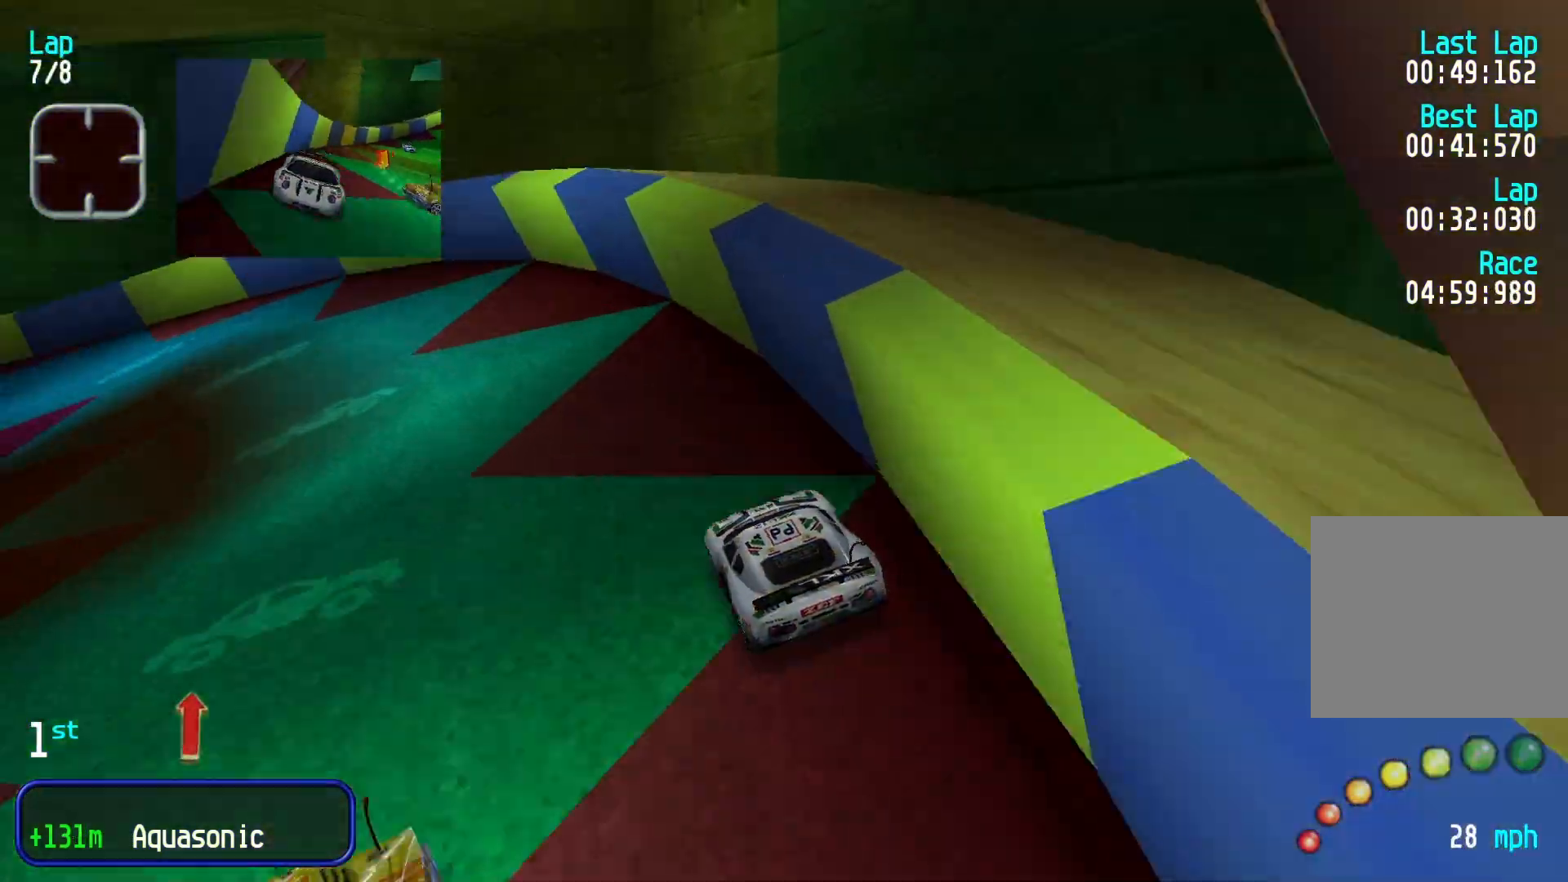
{"dt_ms": 500, "buttons": [], "left_stick": "down-left", "events": [[300, "left_stick", "center"], [400, "left_stick", "down-left"]]}
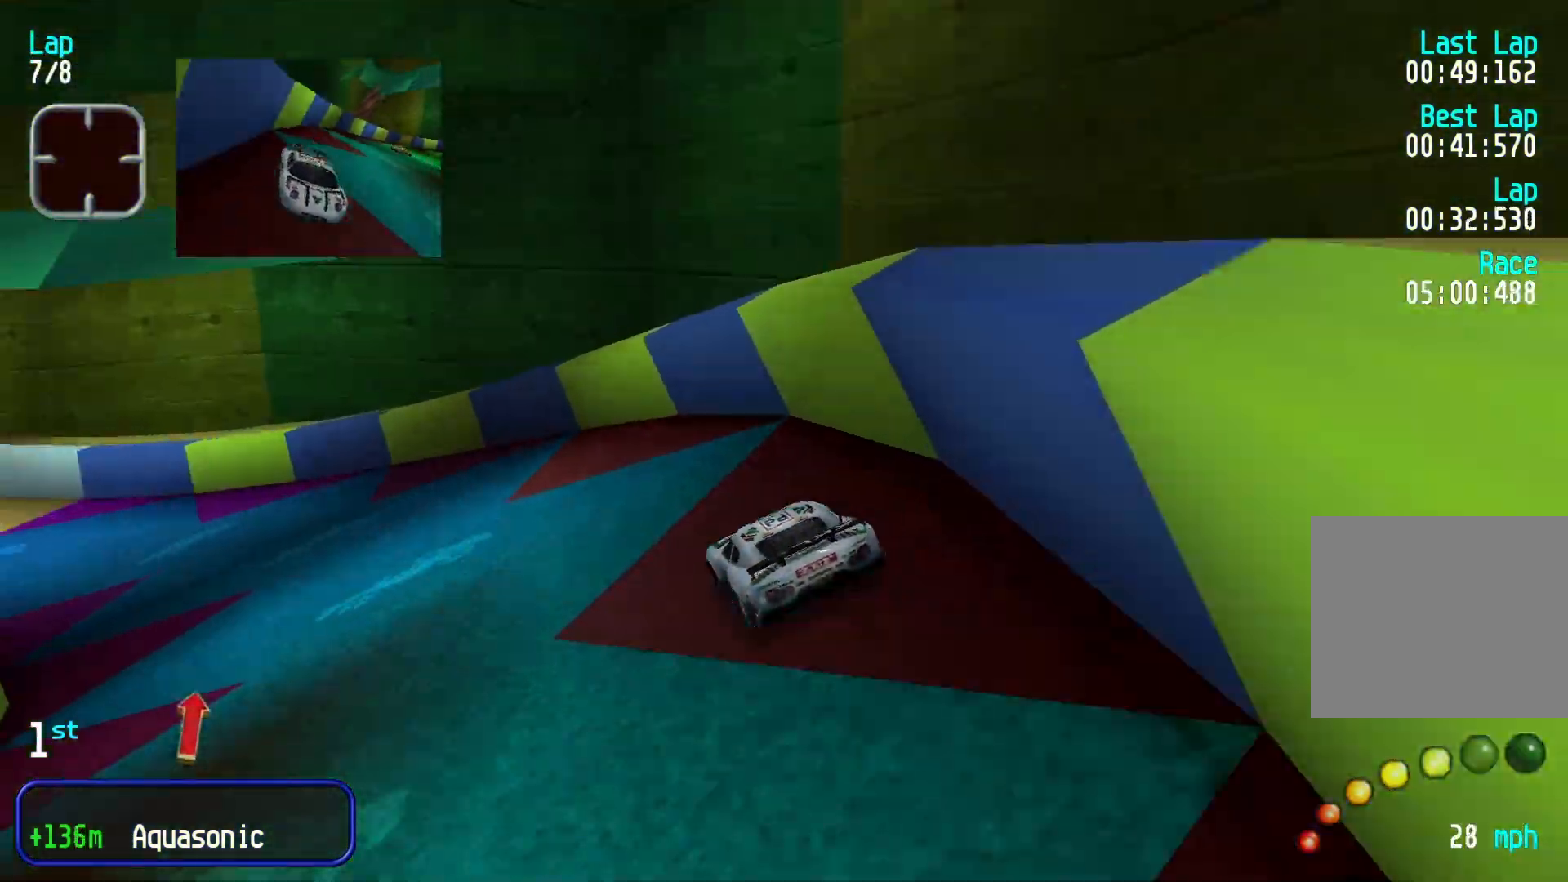
{"dt_ms": 500, "buttons": [], "left_stick": "left", "events": [[300, "left_stick", "center"], [500, "left_stick", "left"]]}
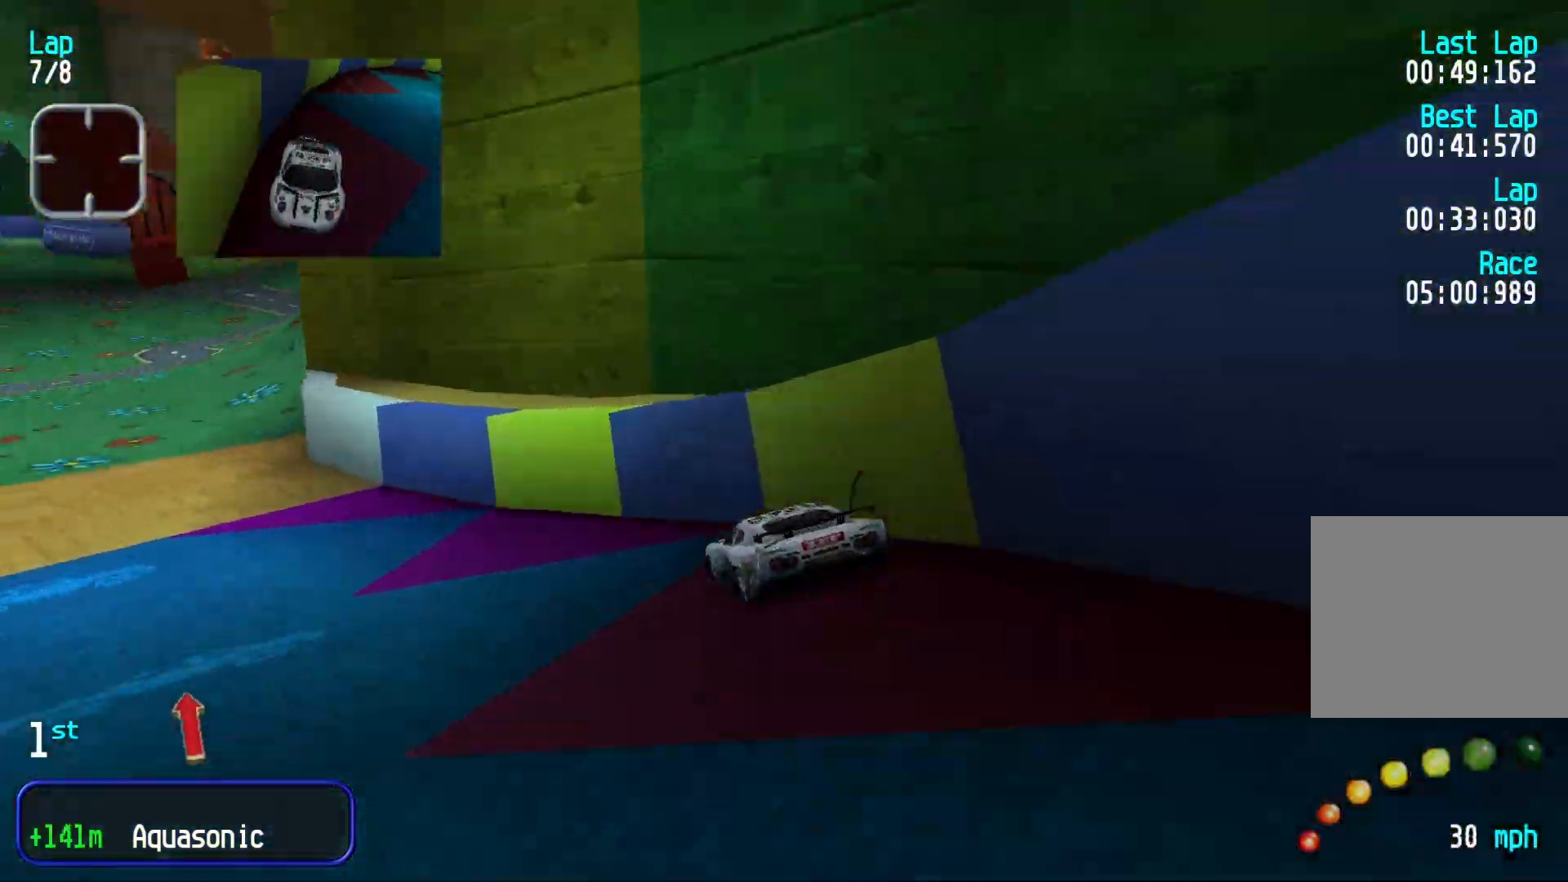
{"dt_ms": 1000, "buttons": [], "left_stick": "center"}
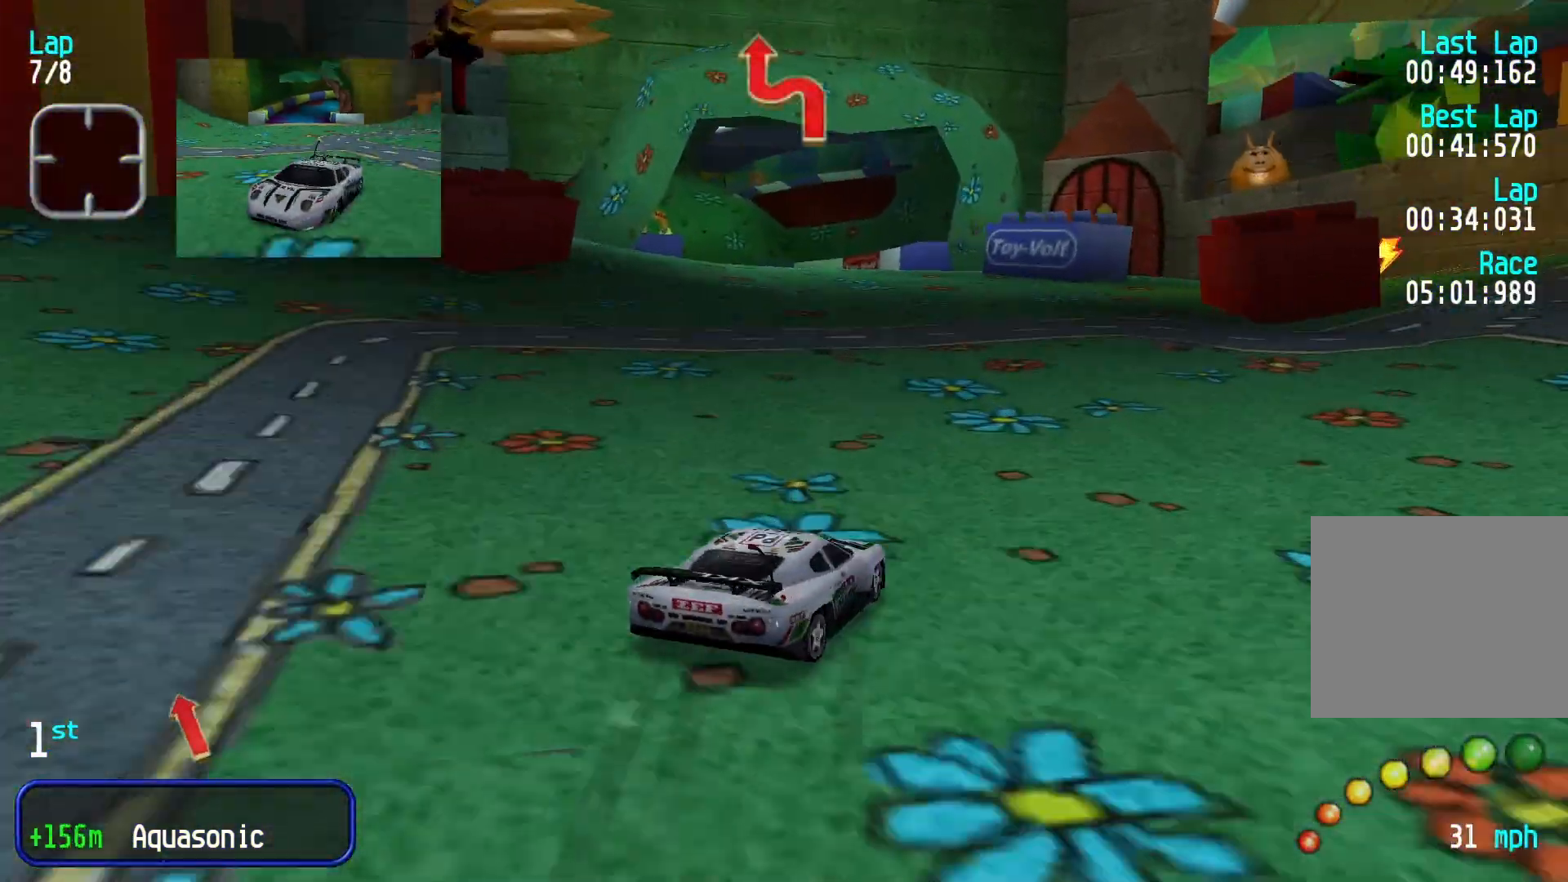
{"dt_ms": 500, "buttons": [], "left_stick": "down-left", "events": [[67, "left_stick", "left"], [200, "left_stick", "down-left"]]}
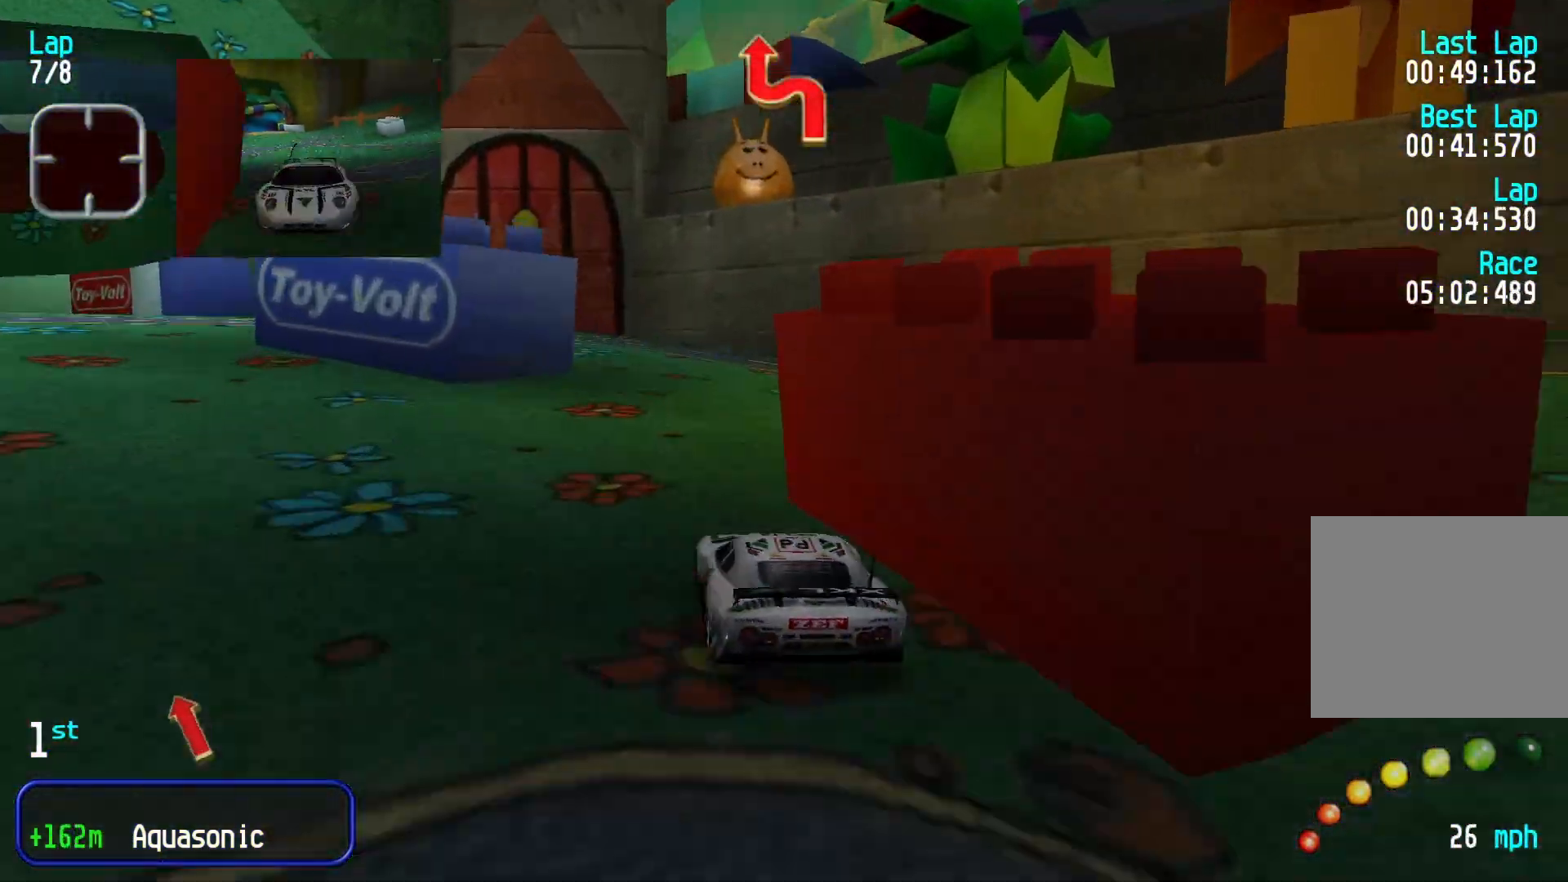
{"dt_ms": 500, "buttons": [], "left_stick": "center", "events": [[333, "left_stick", "center"]]}
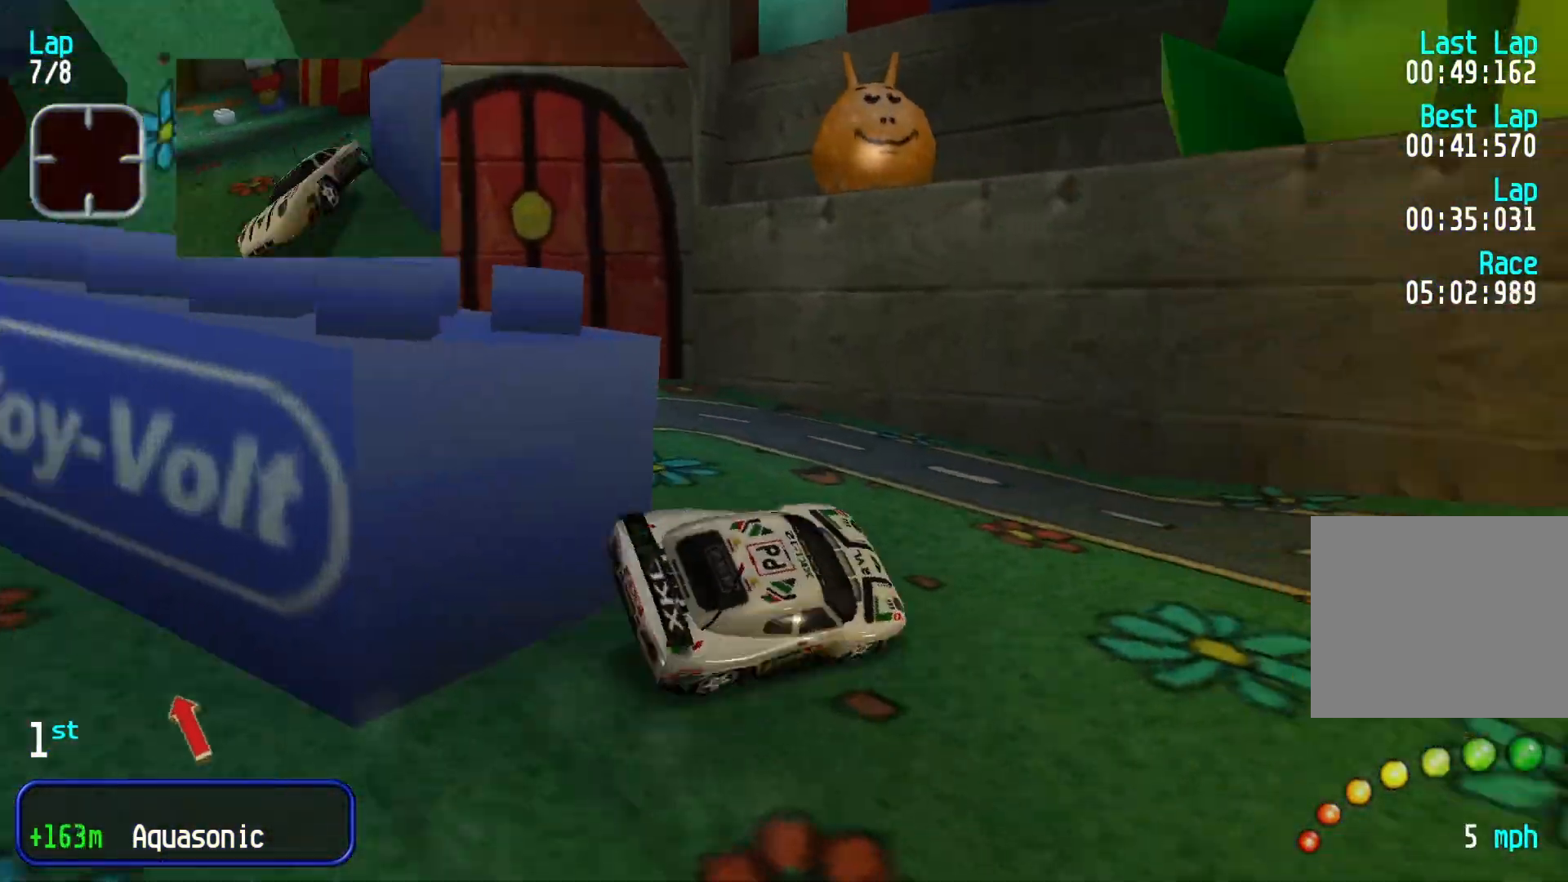
{"dt_ms": 500, "buttons": [], "left_stick": "down-left", "events": [[233, "left_stick", "down-left"]]}
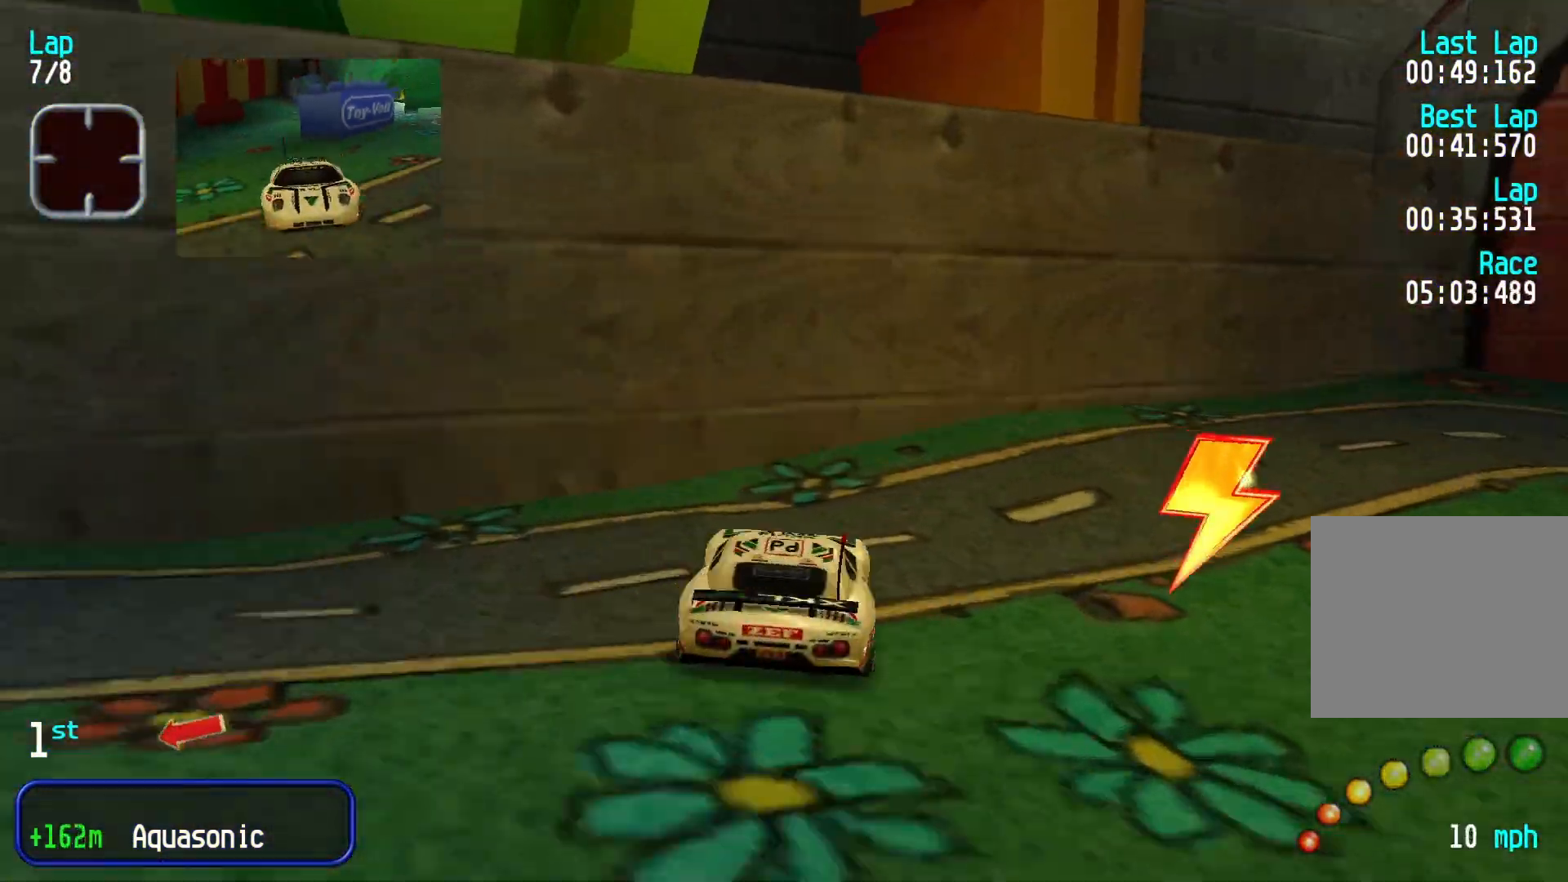
{"dt_ms": 500, "buttons": [], "left_stick": "up-right", "events": [[300, "left_stick", "center"], [400, "left_stick", "up-right"]]}
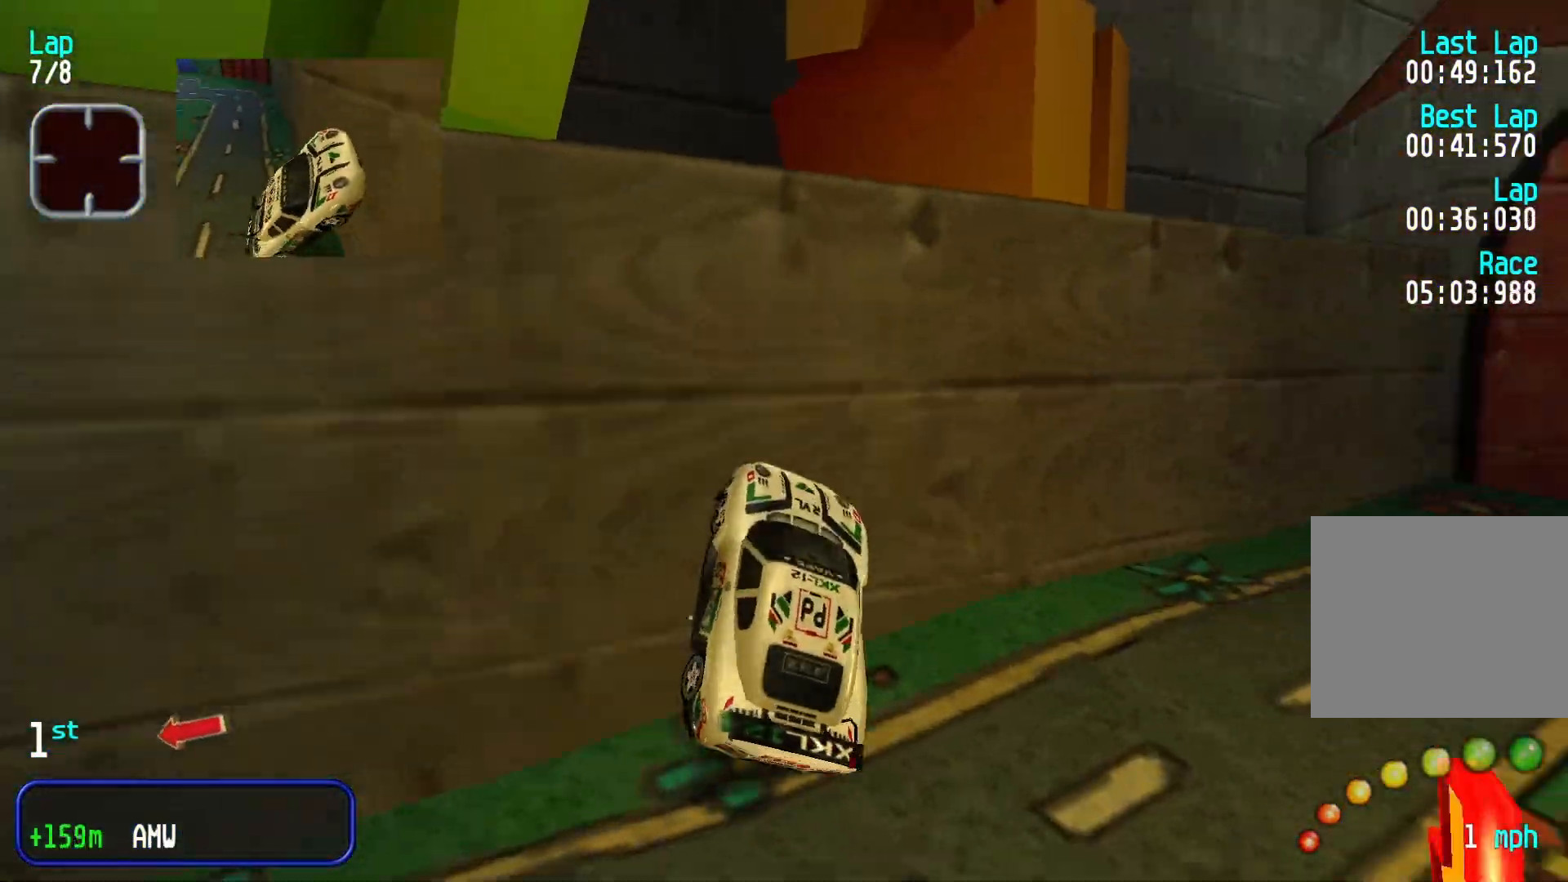
{"dt_ms": 500, "buttons": [], "left_stick": "right", "events": [[200, "L2", "down"], [433, "left_stick", "right"], [500, "L2", "up"]]}
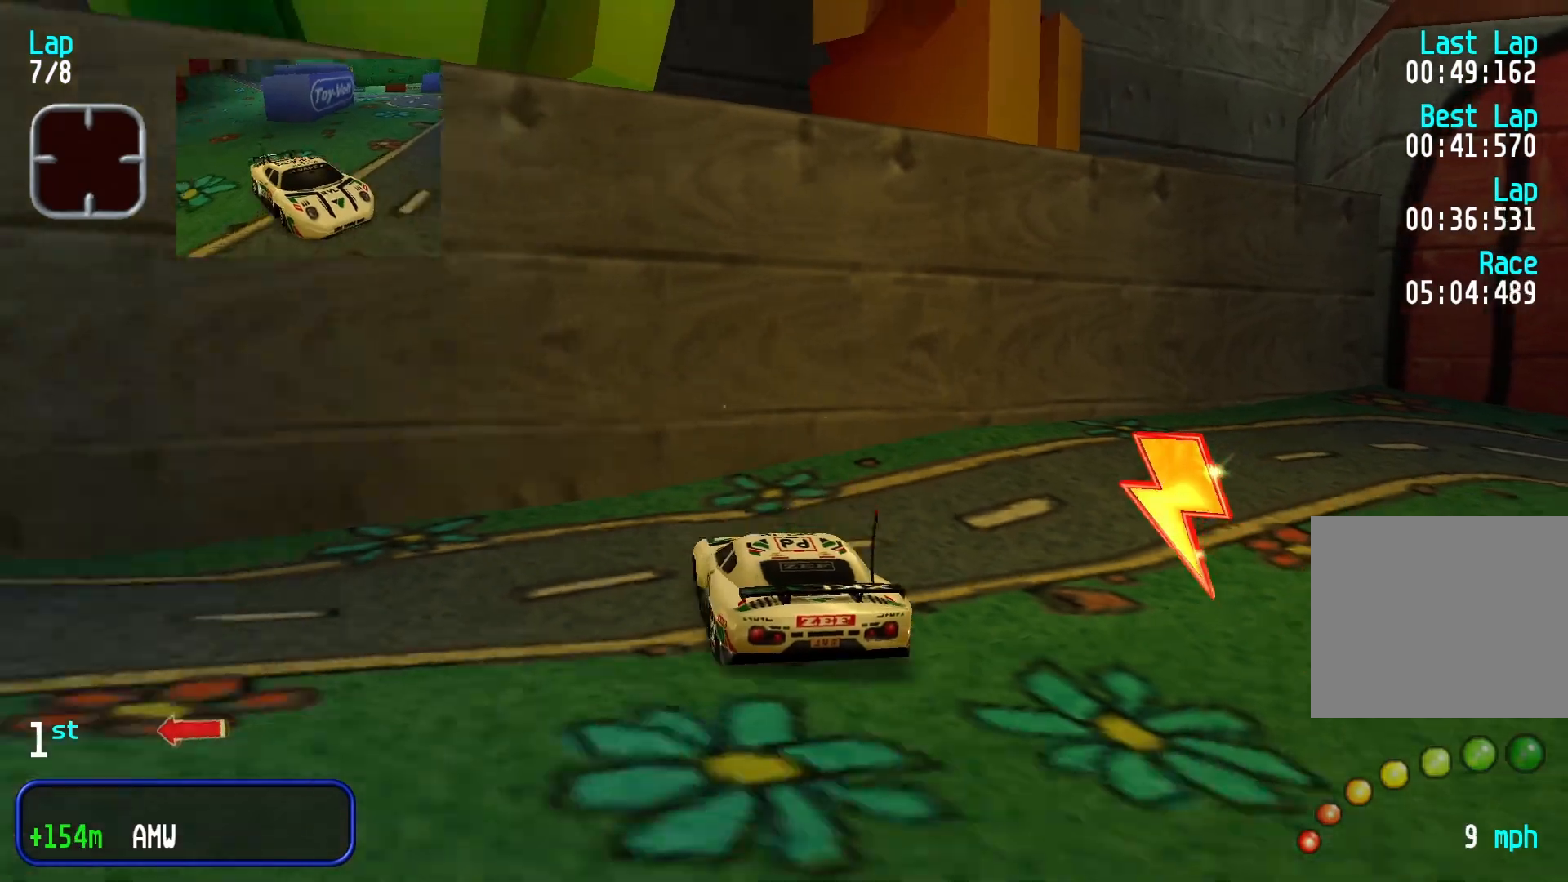
{"dt_ms": 500, "buttons": [], "left_stick": "left", "events": [[33, "left_stick", "center"], [100, "left_stick", "left"]]}
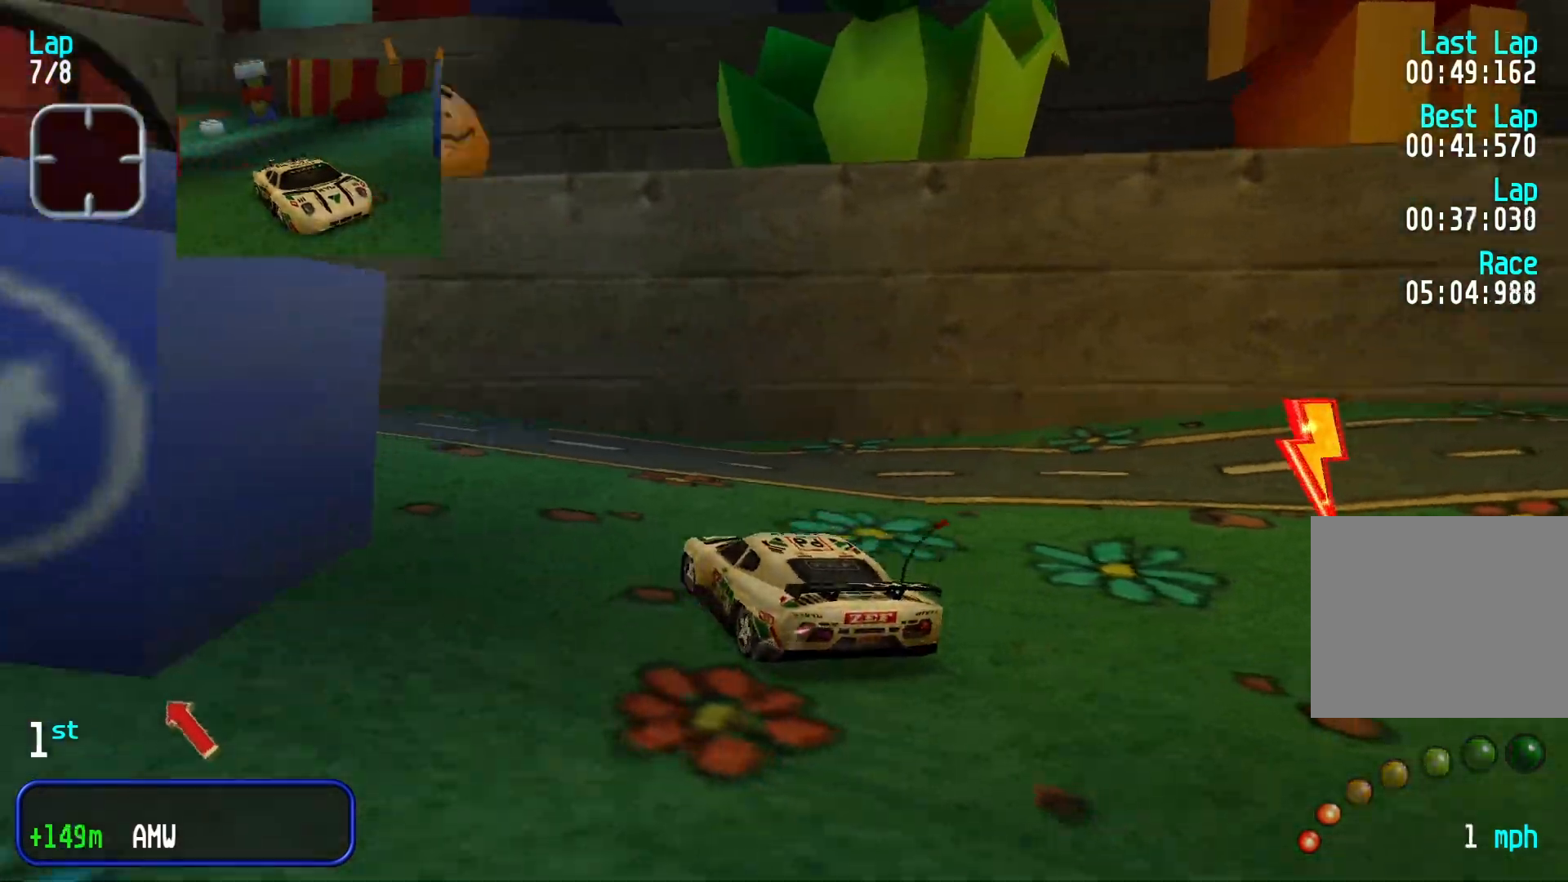
{"dt_ms": 500, "buttons": [], "left_stick": "center", "events": [[500, "left_stick", "center"]]}
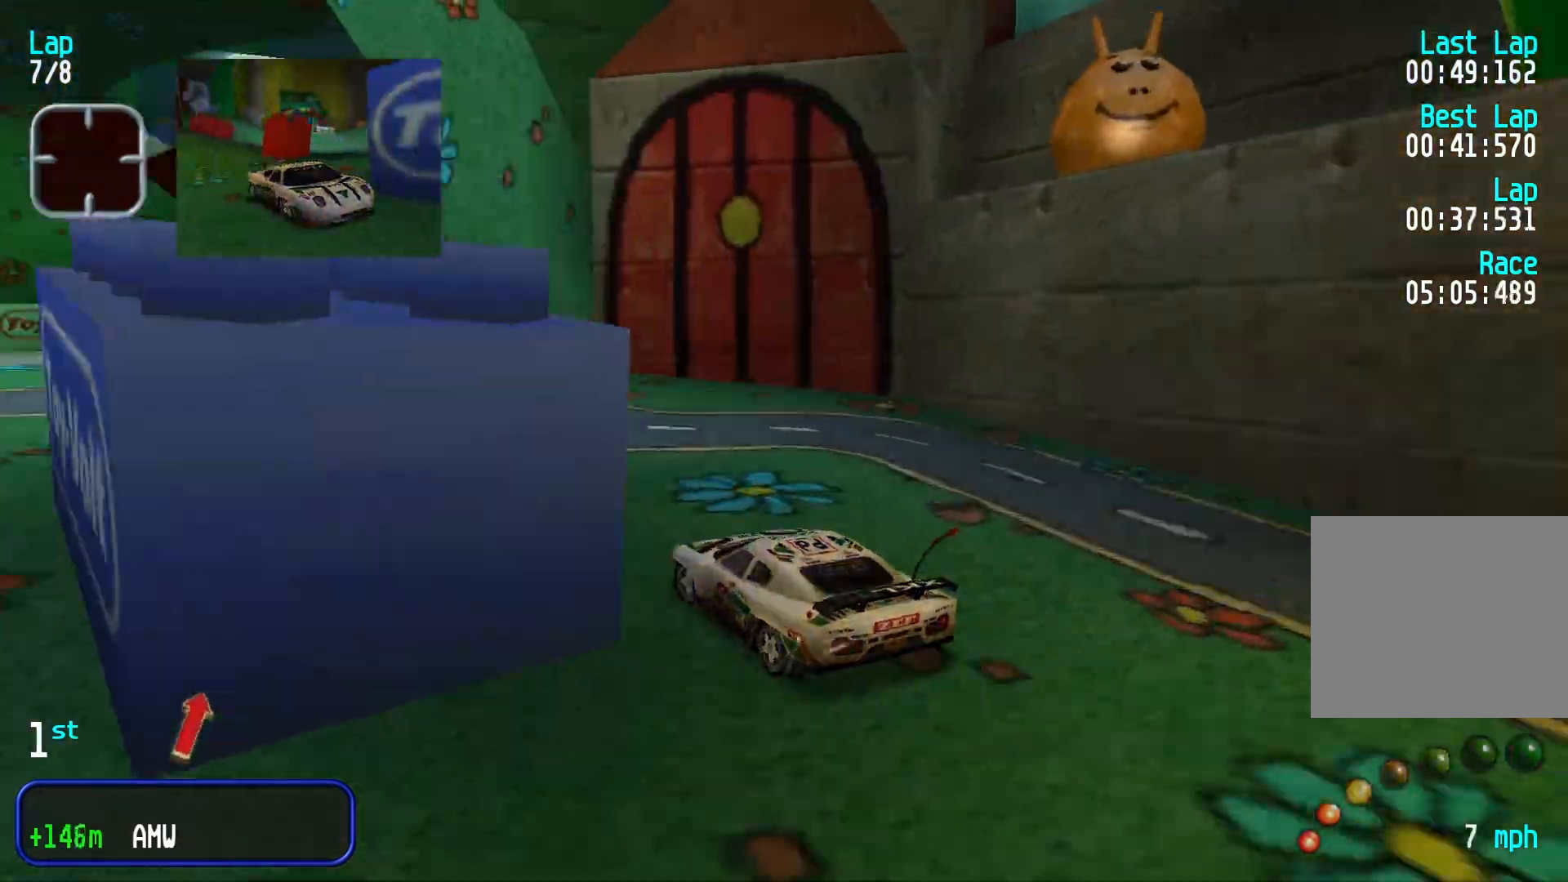
{"dt_ms": 500, "buttons": [], "left_stick": "center", "events": [[100, "left_stick", "down-left"], [367, "left_stick", "center"]]}
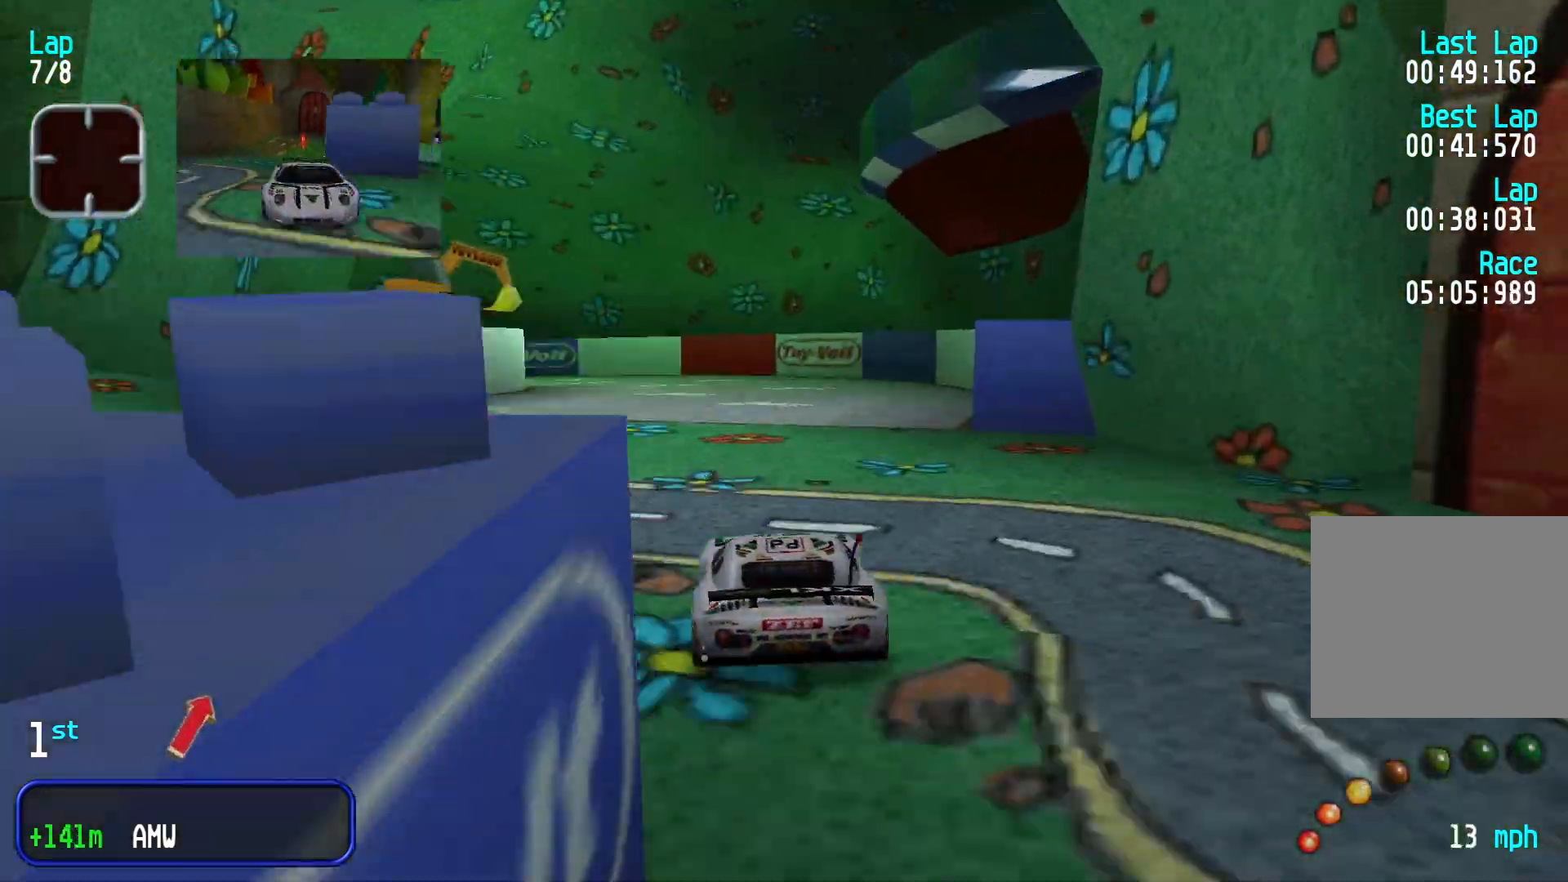
{"dt_ms": 500, "buttons": [], "left_stick": "left", "events": [[33, "left_stick", "right"], [167, "left_stick", "center"], [333, "left_stick", "left"]]}
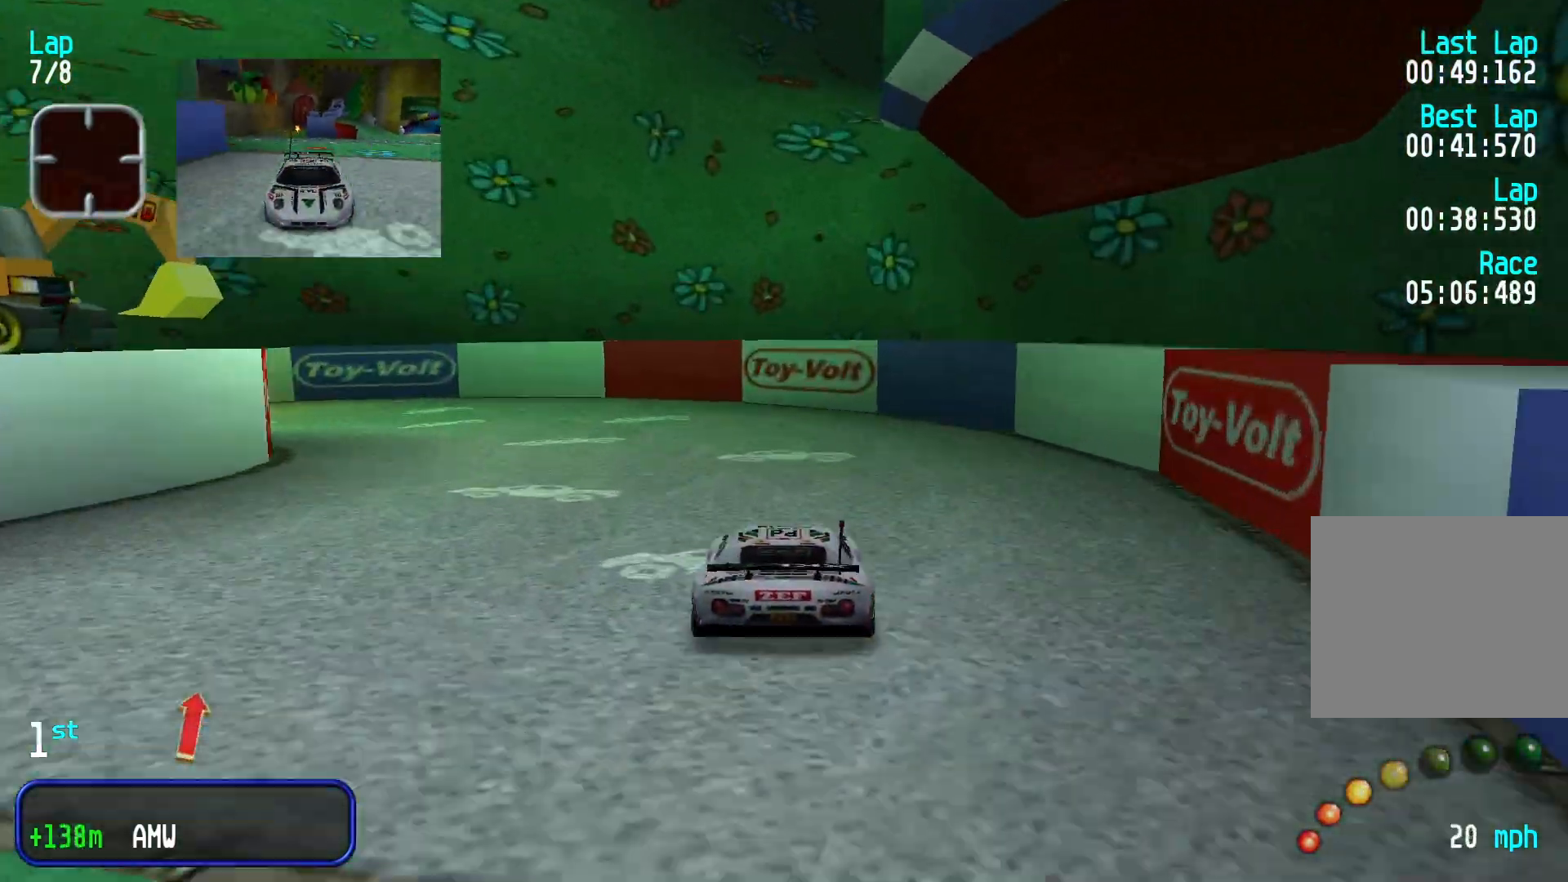
{"dt_ms": 500, "buttons": [], "left_stick": "left", "events": []}
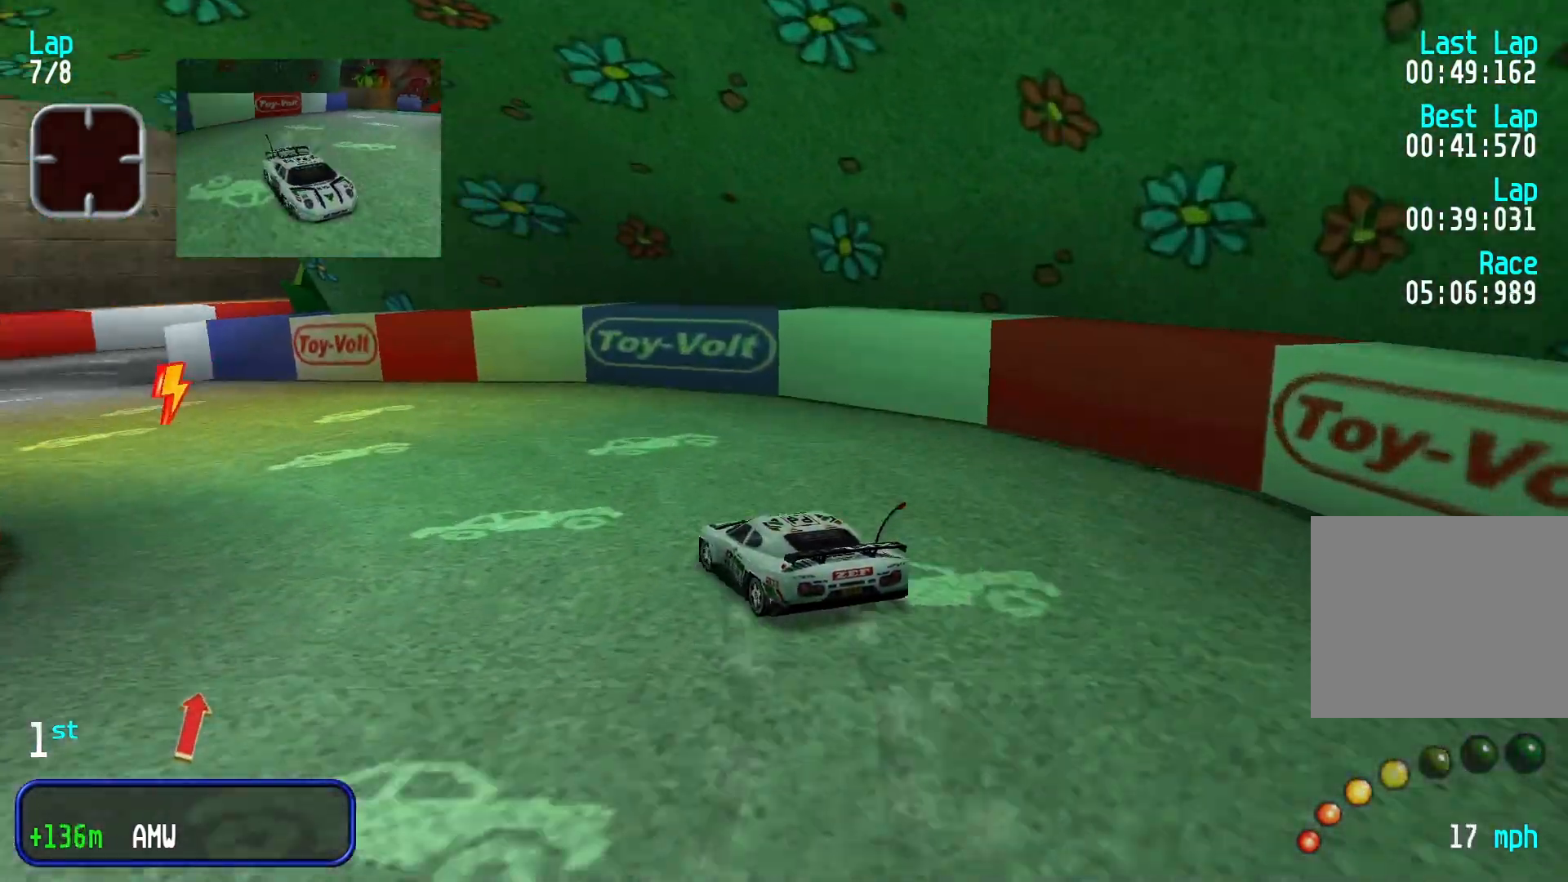
{"dt_ms": 500, "buttons": [], "left_stick": "center", "events": [[167, "left_stick", "center"]]}
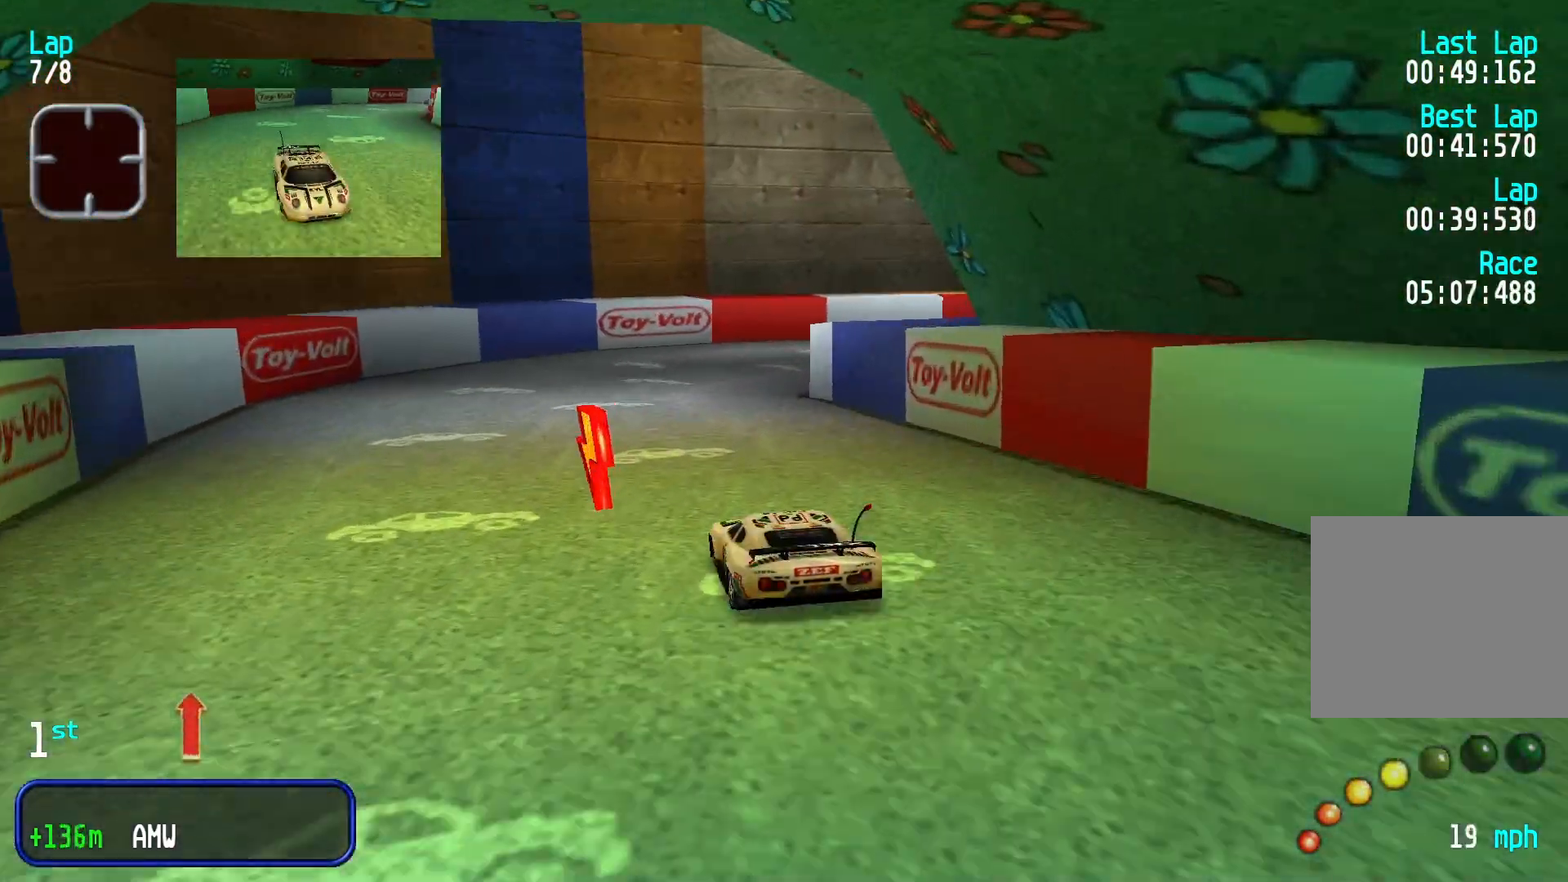
{"dt_ms": 500, "buttons": [], "left_stick": "right", "events": [[67, "left_stick", "right"]]}
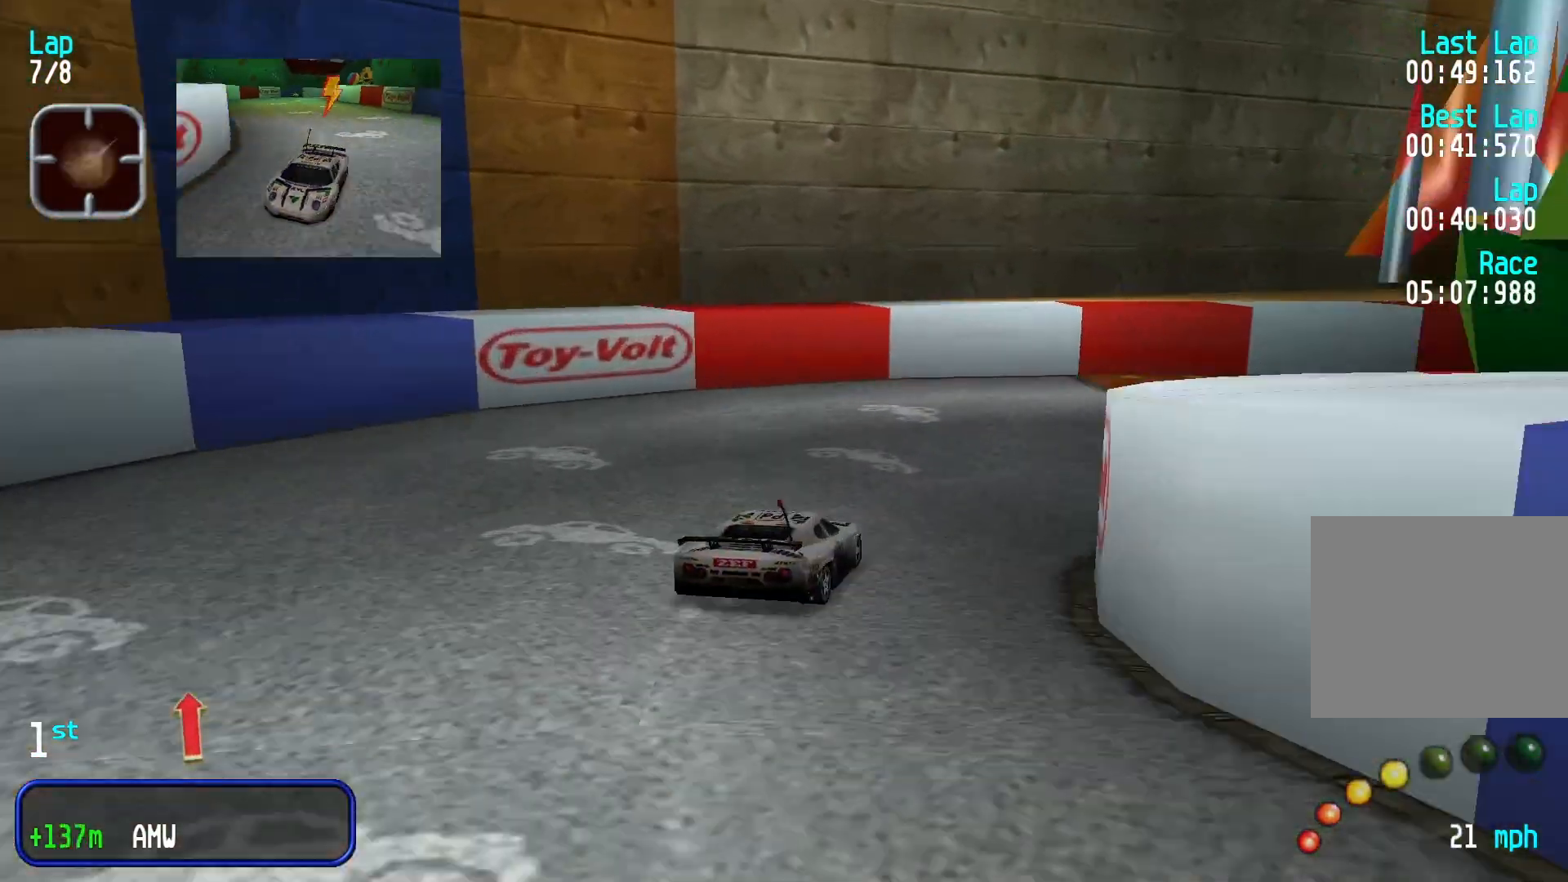
{"dt_ms": 500, "buttons": [], "left_stick": "right"}
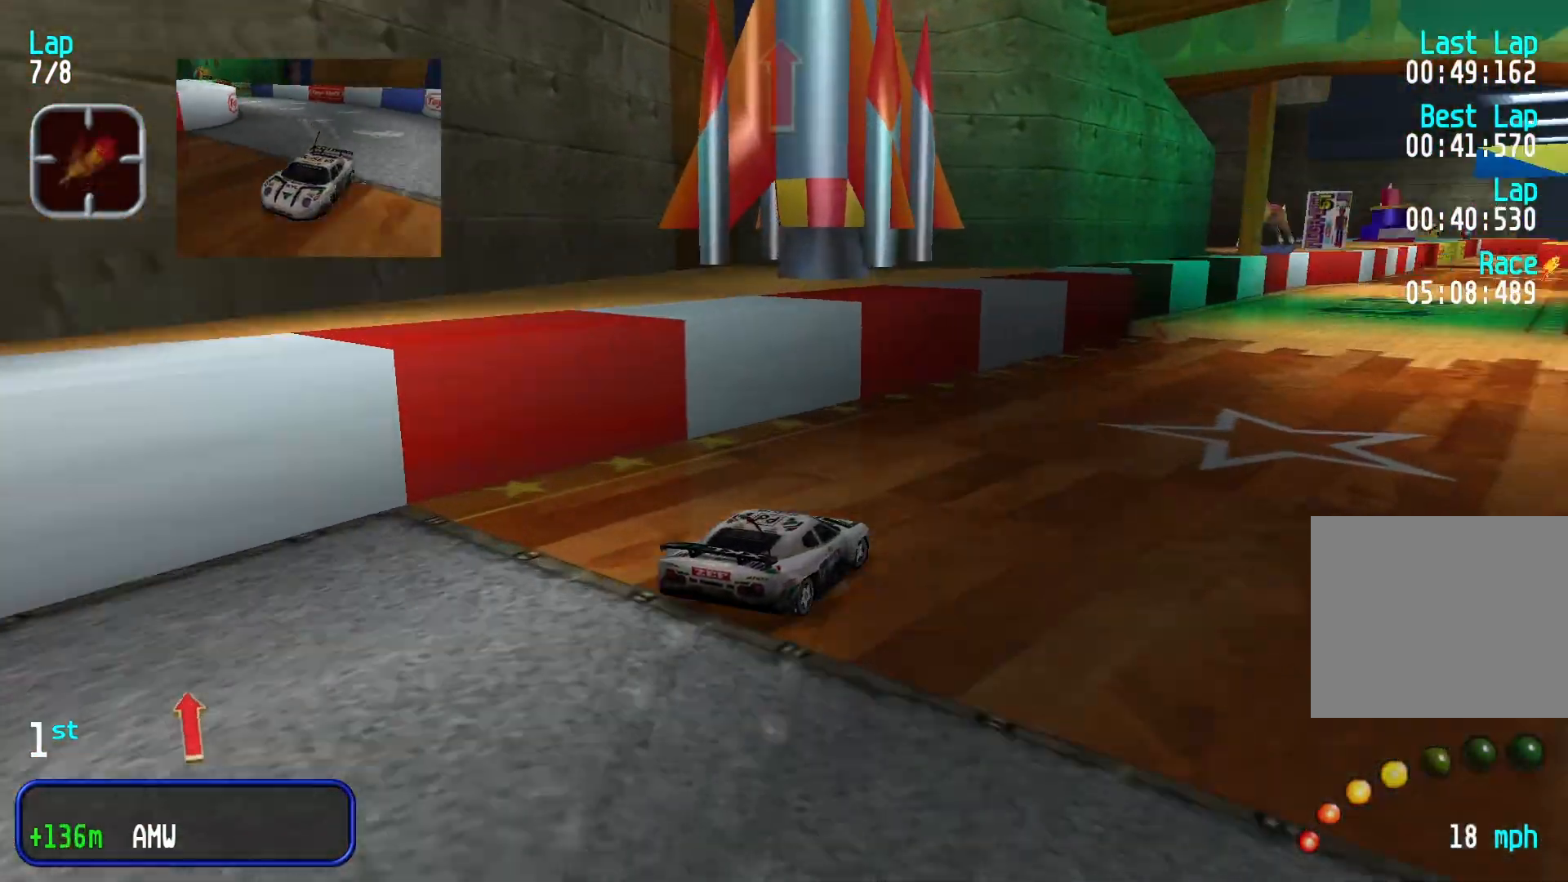
{"dt_ms": 500, "buttons": [], "left_stick": "center", "events": [[67, "left_stick", "center"], [267, "left_stick", "left"], [433, "left_stick", "center"]]}
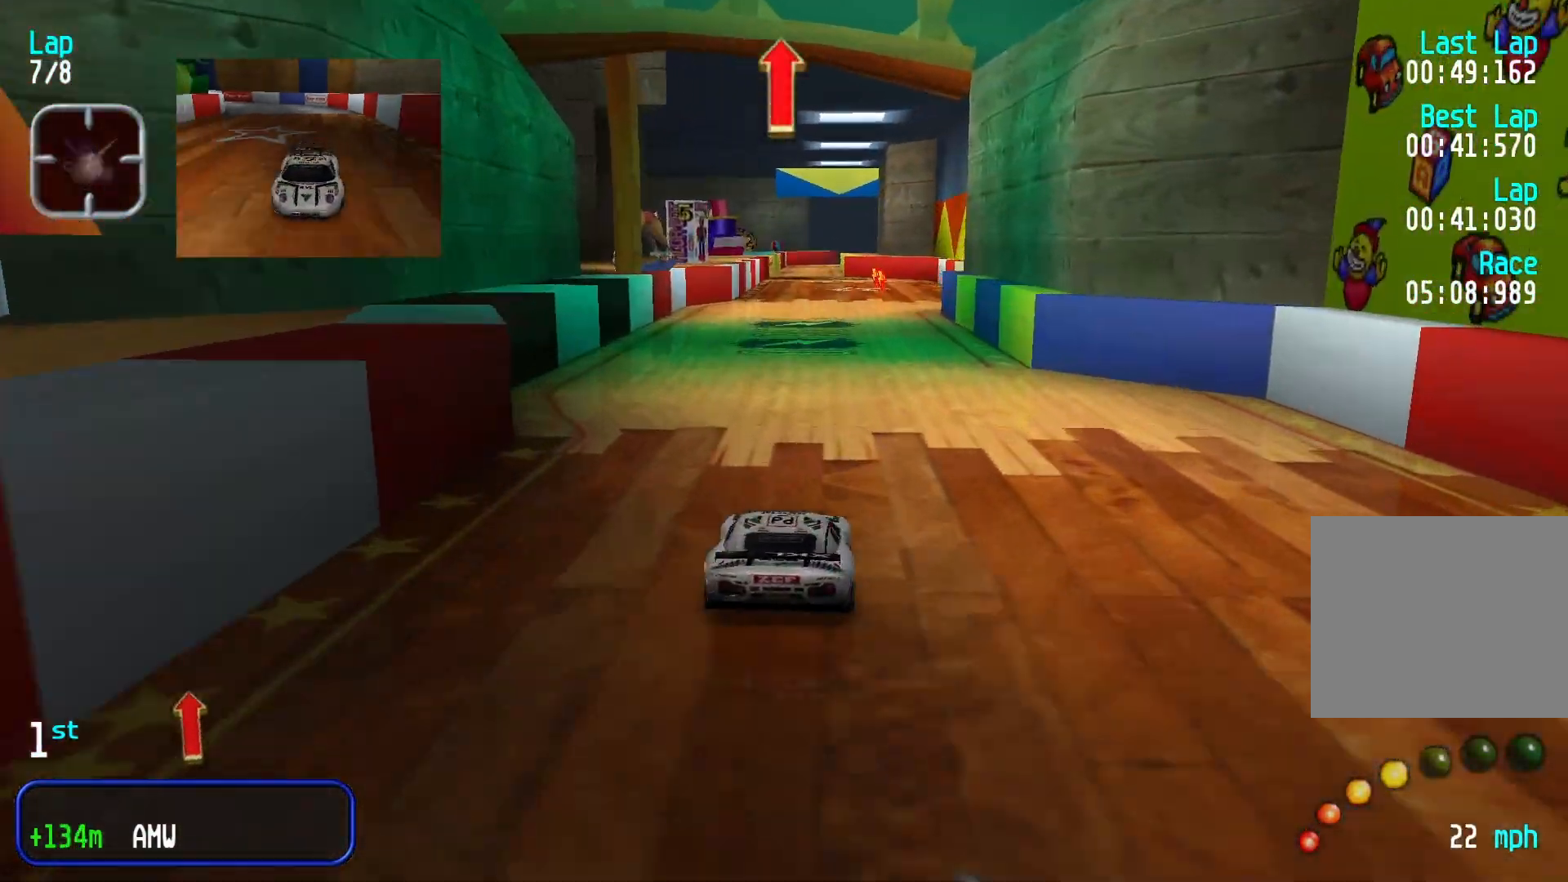
{"dt_ms": 500, "buttons": [], "left_stick": "center", "events": [[333, "left_stick", "left"], [433, "left_stick", "center"]]}
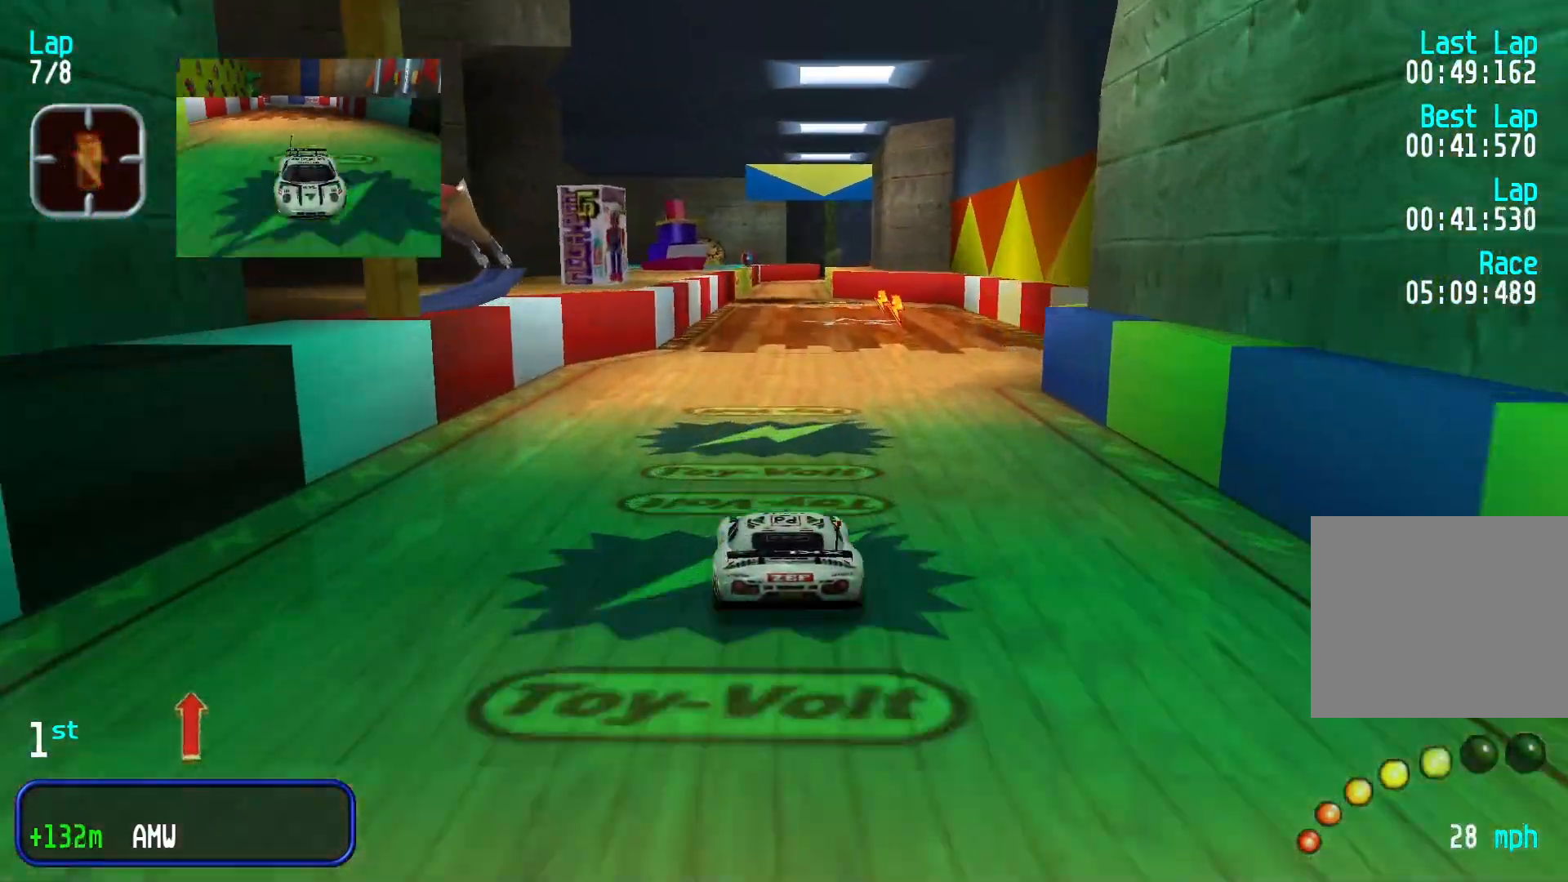
{"dt_ms": 500, "buttons": [], "left_stick": "center", "events": [[400, "left_stick", "right"], [467, "left_stick", "center"]]}